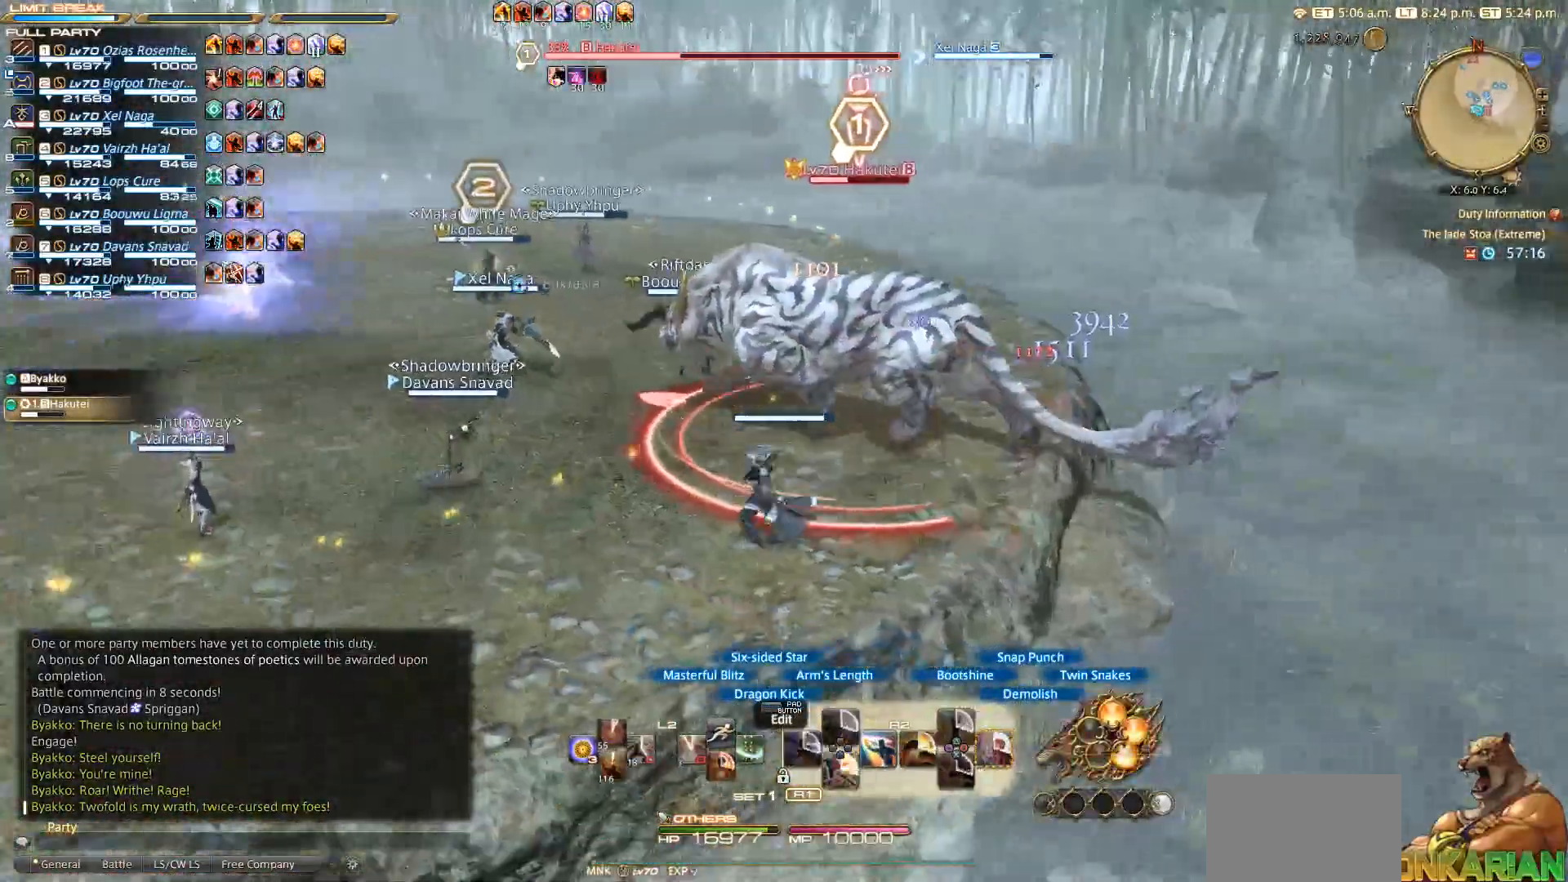
Gameplay with a controller (PlayStation layout); each line is a JSON object with the inputs held at the frame after it (dt_ms = milliseconds from this image to that frame). "events" lists button and stick changes between this image and that frame as [ms after this image, input, new state], when the widget could be followed in between. Not read: L3 R3.
{"dt_ms": 500, "buttons": ["R2"], "left_stick": "left", "right_stick": "center", "events": [[33, "left_stick", "left"], [250, "R2", "up"], [417, "R2", "down"]]}
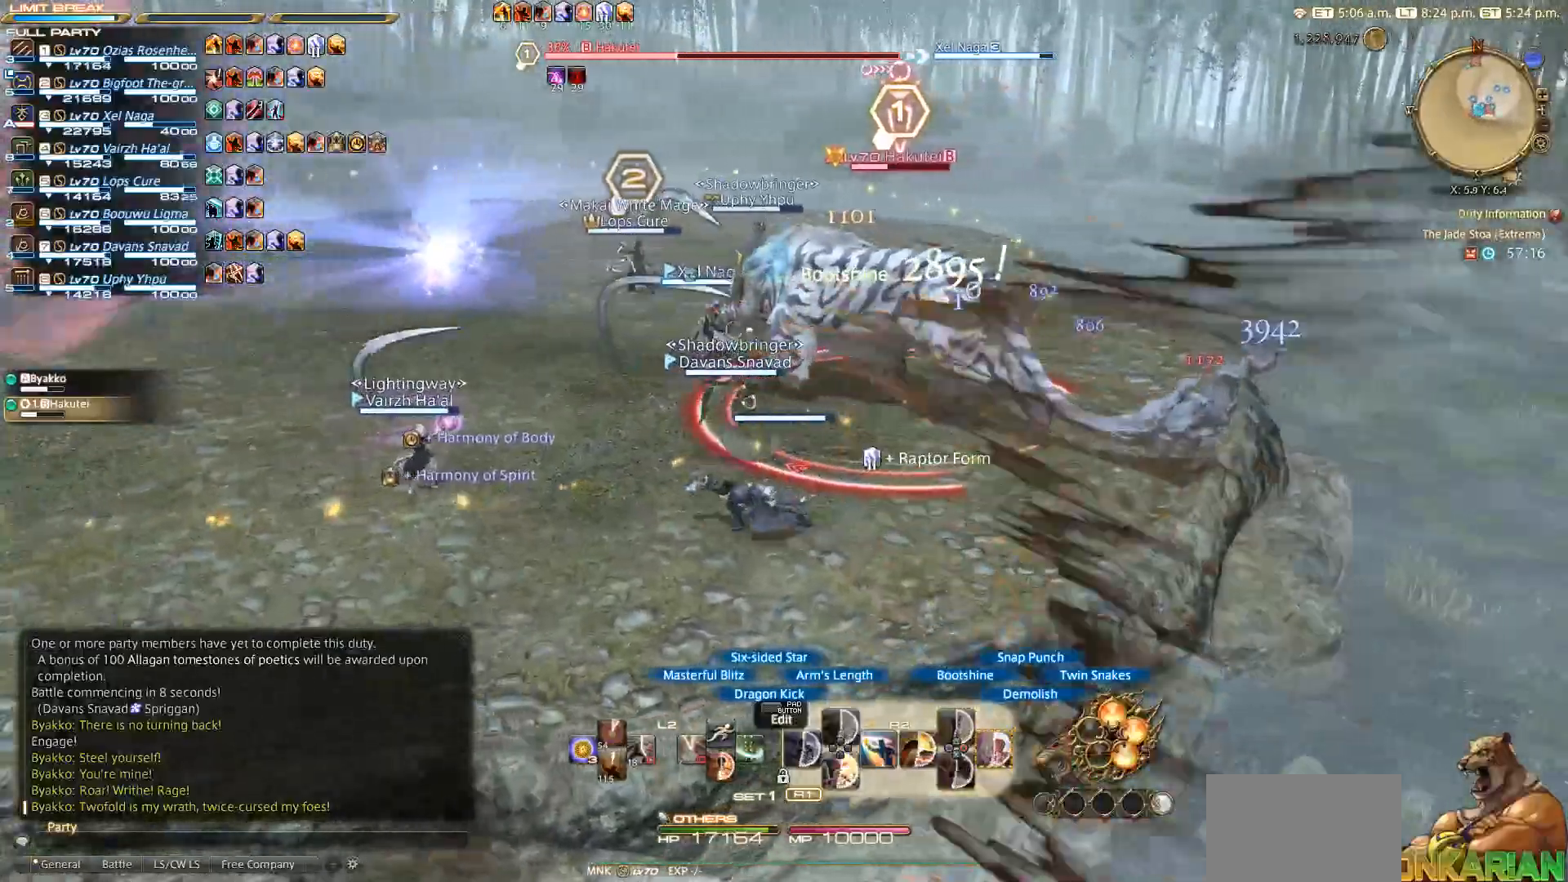
{"dt_ms": 500, "buttons": ["CIRCLE", "R2"], "left_stick": "center", "right_stick": "center", "events": [[83, "R2", "up"], [283, "left_stick", "up"], [333, "R2", "down"], [383, "left_stick", "center"], [500, "CIRCLE", "down"]]}
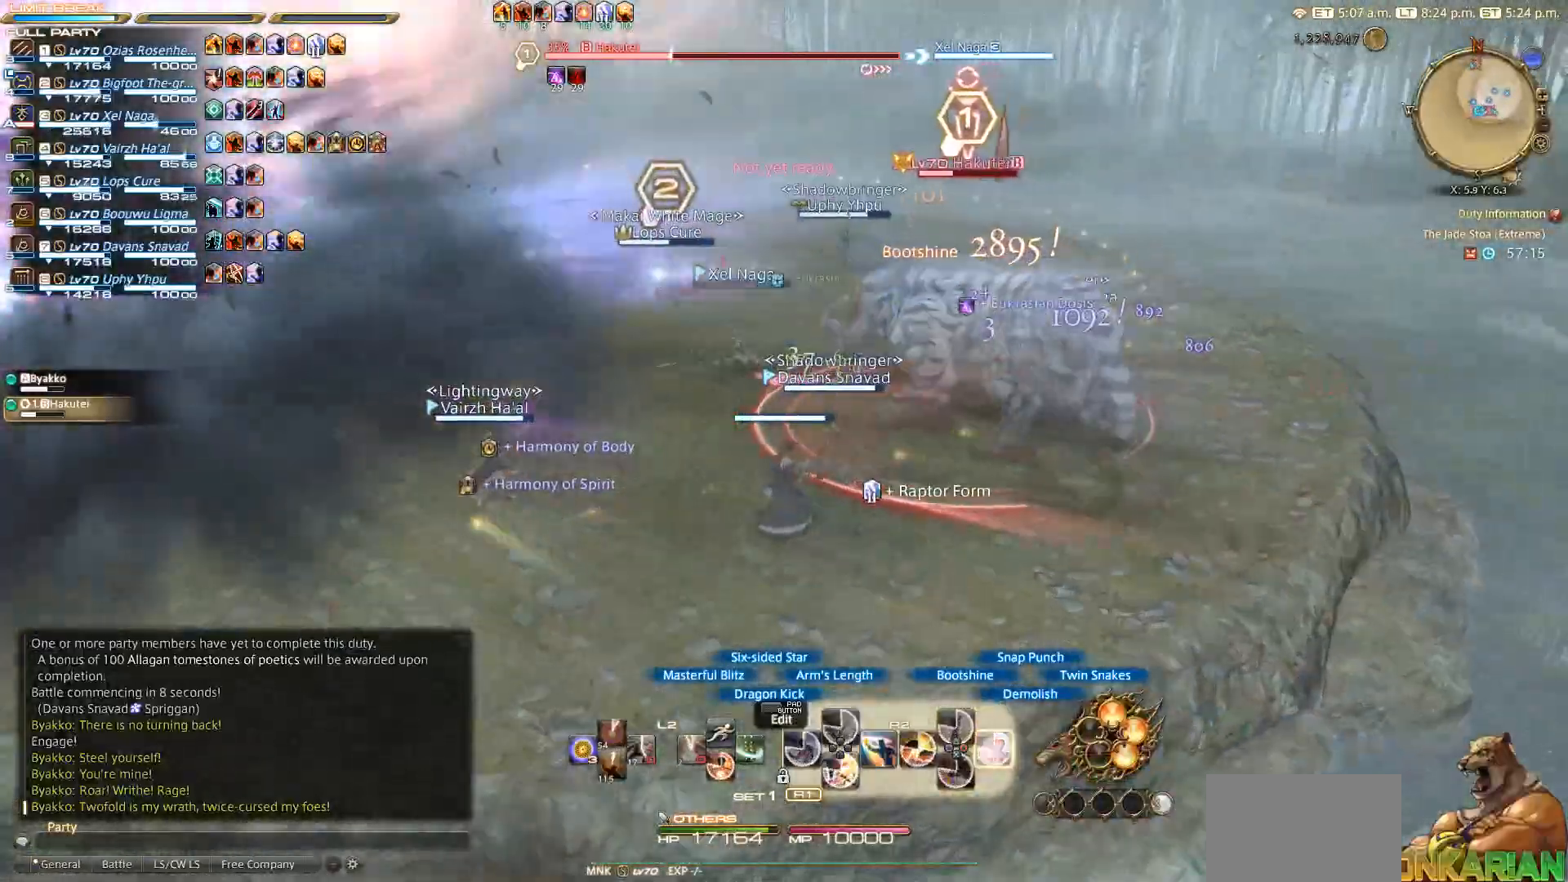
{"dt_ms": 1000, "buttons": ["R2"], "left_stick": "up-right", "right_stick": "center"}
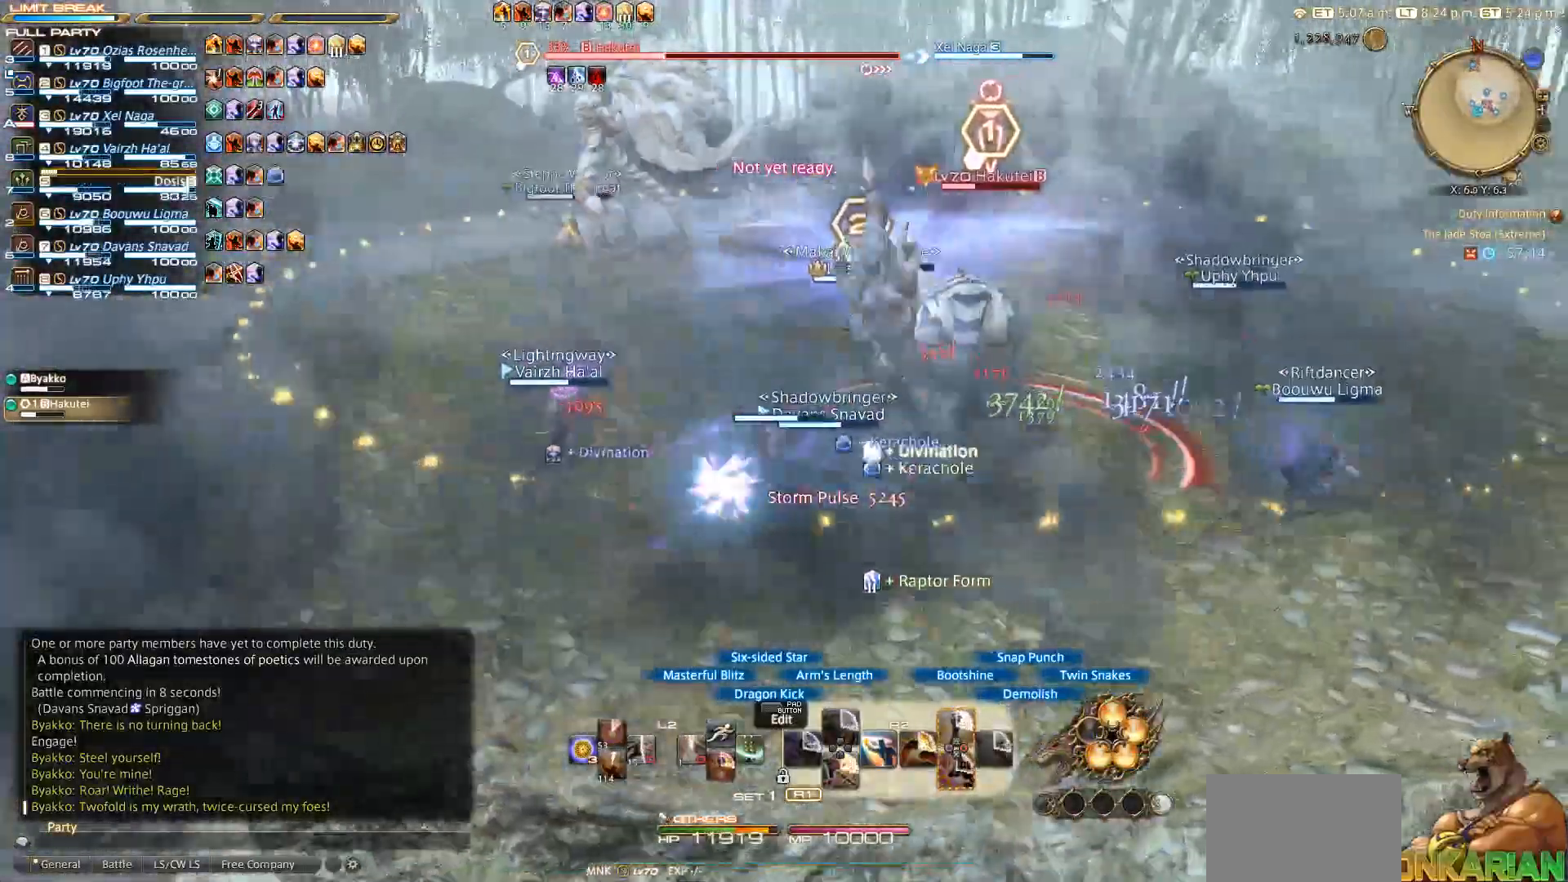
{"dt_ms": 500, "buttons": ["R2"], "left_stick": "up-right", "right_stick": "center", "events": [[67, "left_stick", "right"], [100, "CROSS", "down"], [150, "CROSS", "up"], [233, "CROSS", "down"], [317, "CROSS", "up"], [417, "CROSS", "down"], [467, "left_stick", "up-right"], [483, "CROSS", "up"]]}
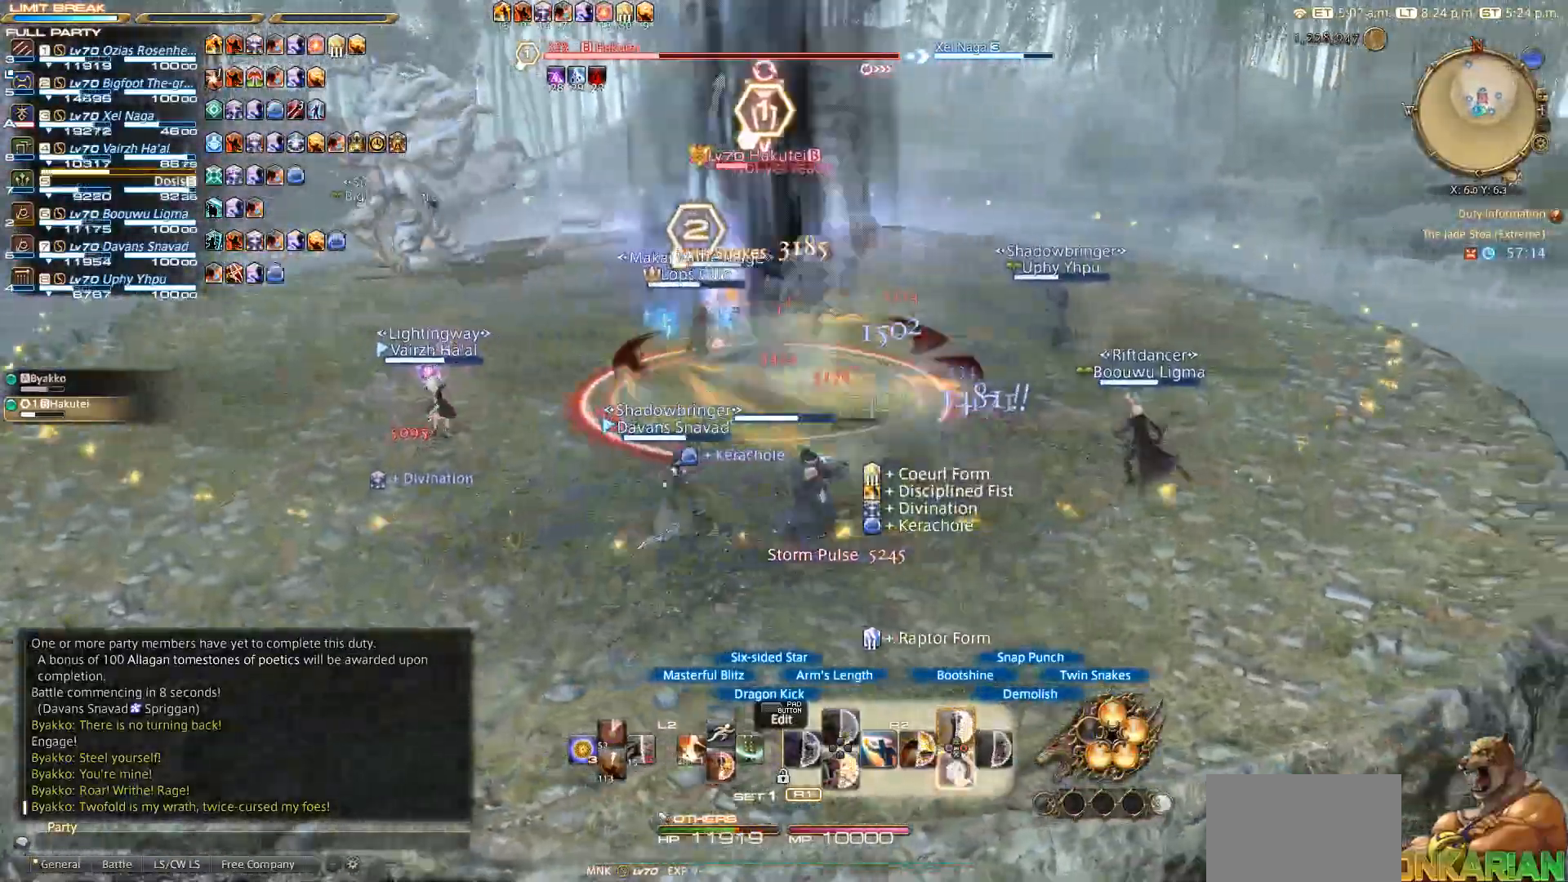
{"dt_ms": 500, "buttons": ["CROSS", "R2"], "left_stick": "up", "right_stick": "center", "events": [[50, "CROSS", "down"], [100, "left_stick", "up"], [133, "CROSS", "up"], [200, "CROSS", "down"], [333, "CROSS", "up"], [350, "CROSS", "down"], [433, "CROSS", "up"], [500, "CROSS", "down"]]}
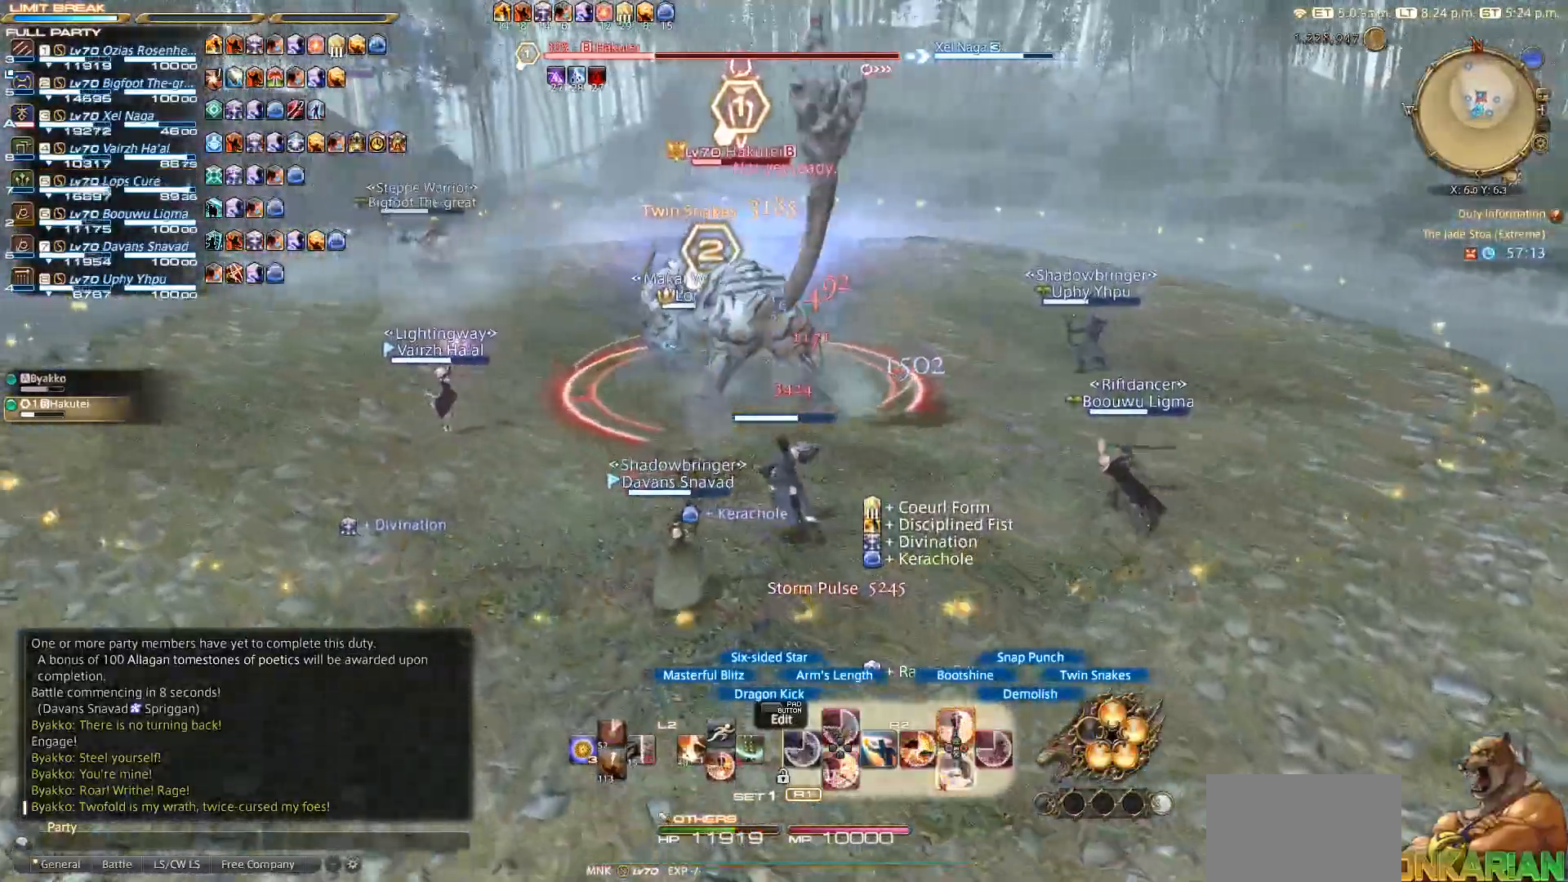
{"dt_ms": 500, "buttons": ["R2"], "left_stick": "up", "right_stick": "center", "events": [[67, "CROSS", "up"], [150, "CROSS", "down"], [233, "CROSS", "up"], [300, "CROSS", "down"], [367, "CROSS", "up"], [417, "CROSS", "down"], [500, "CROSS", "up"]]}
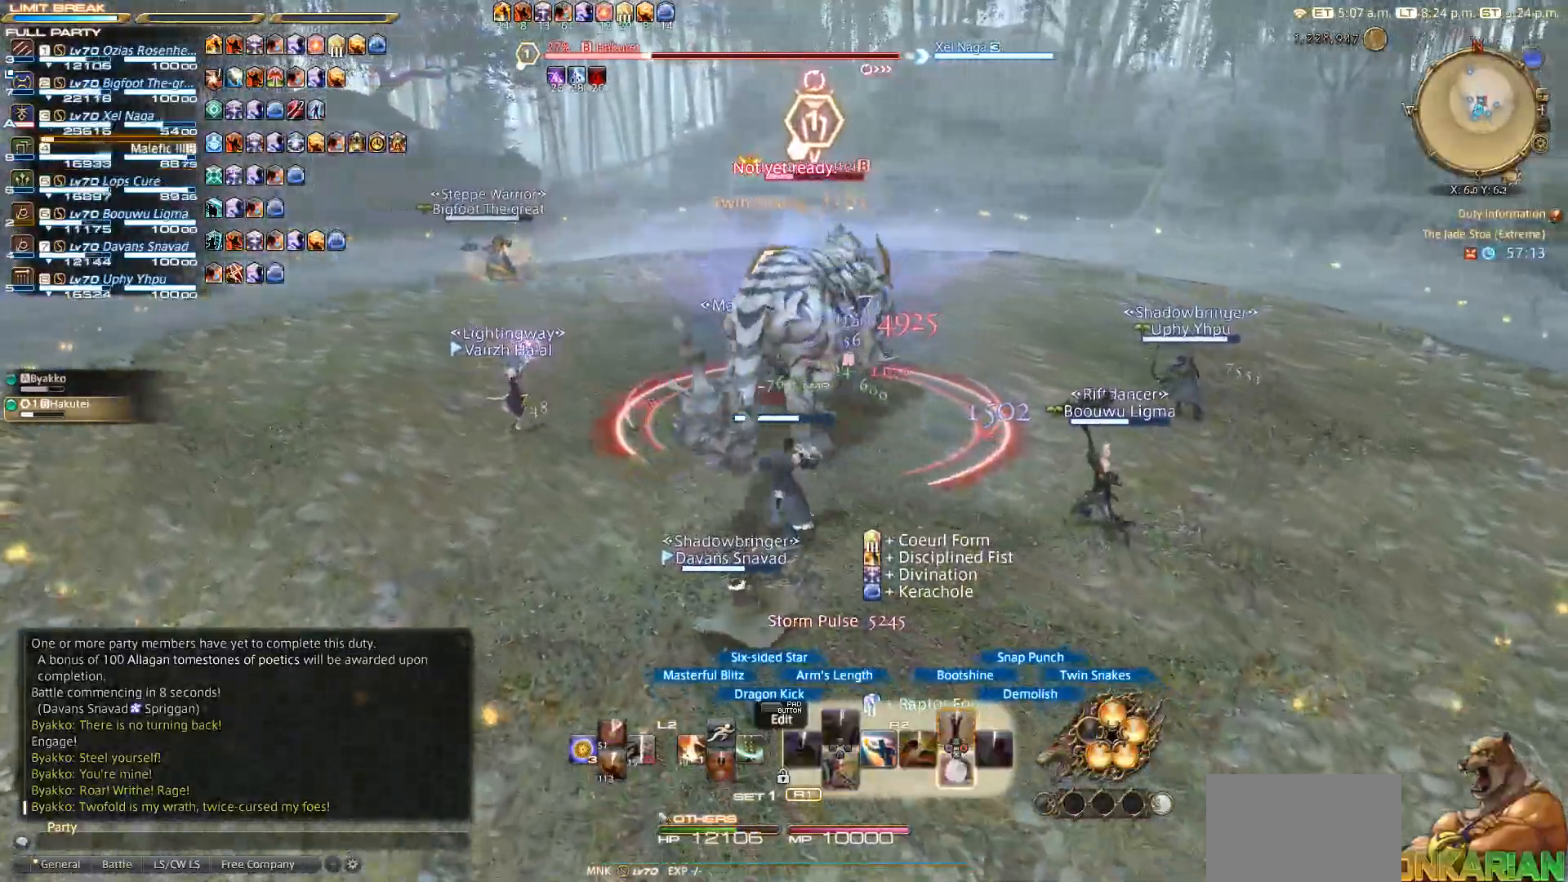
{"dt_ms": 500, "buttons": [], "left_stick": "up-left", "right_stick": "right", "events": [[50, "CROSS", "down"], [150, "CROSS", "up"], [217, "R2", "up"], [217, "left_stick", "up-left"], [400, "right_stick", "right"]]}
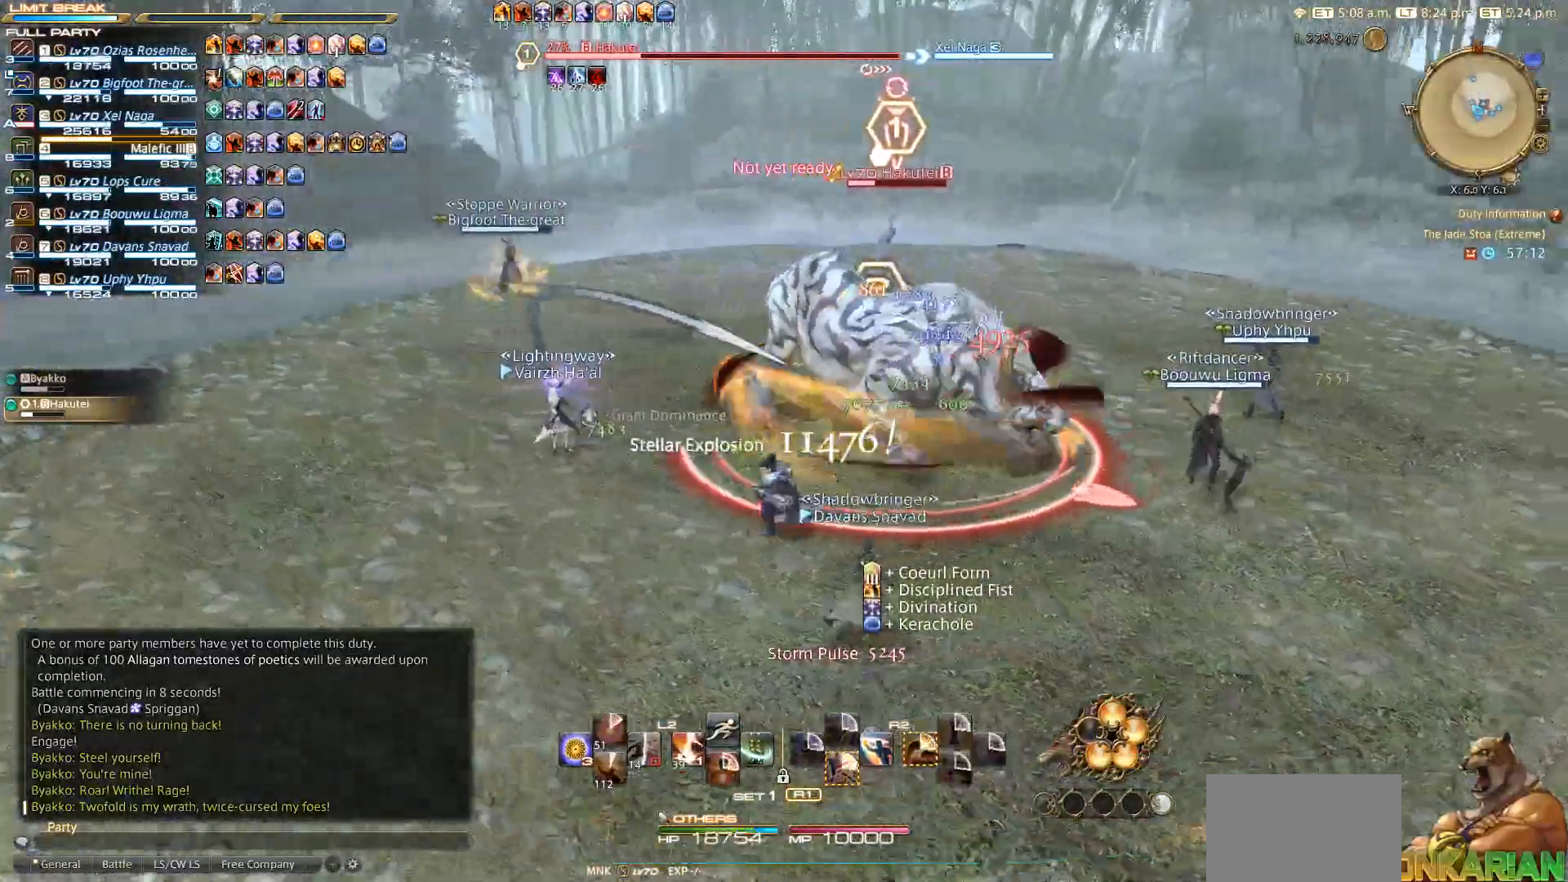
{"dt_ms": 500, "buttons": [], "left_stick": "up-left", "right_stick": "right", "events": []}
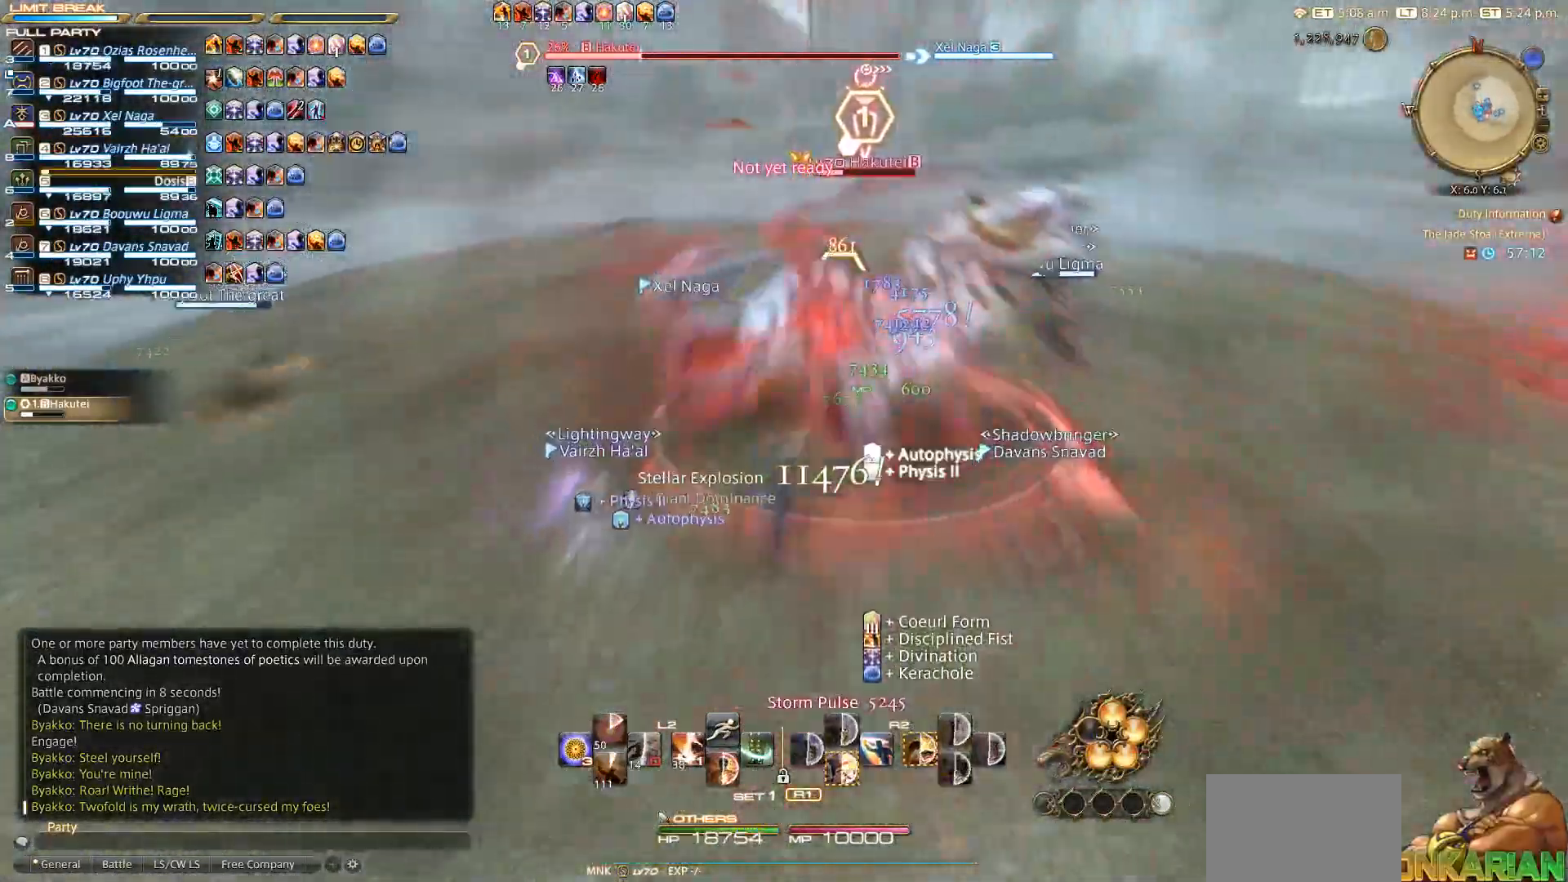
{"dt_ms": 500, "buttons": ["R2"], "left_stick": "up-left", "right_stick": "center", "events": [[350, "R2", "down"], [500, "right_stick", "center"]]}
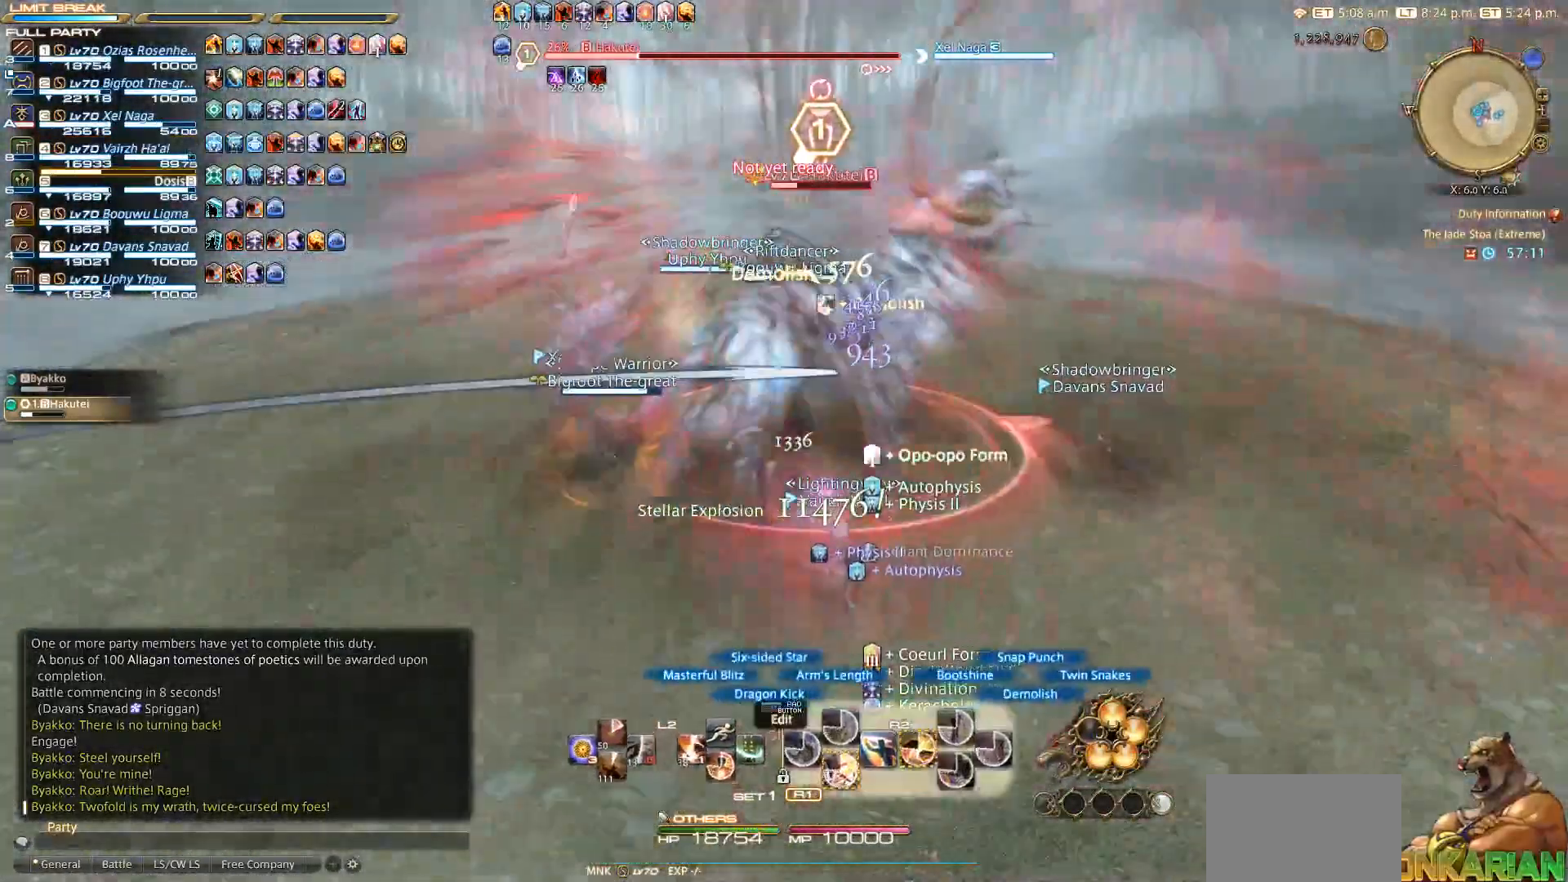
{"dt_ms": 500, "buttons": ["SQUARE", "R2"], "left_stick": "center", "right_stick": "center", "events": [[67, "SQUARE", "down"], [167, "SQUARE", "up"], [250, "SQUARE", "down"], [283, "left_stick", "up-right"], [333, "left_stick", "center"]]}
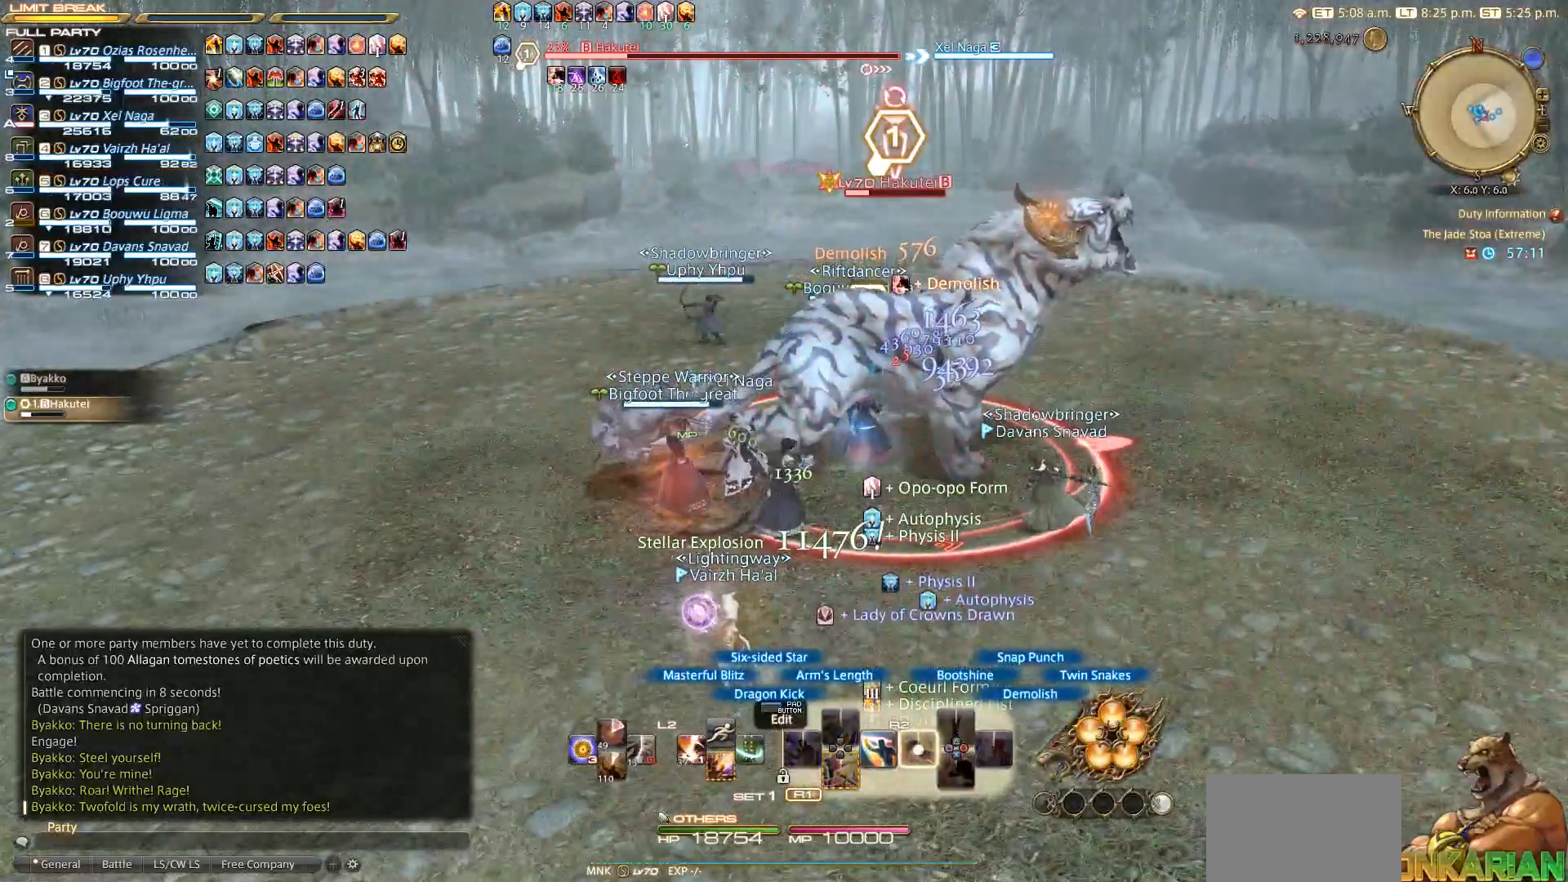
{"dt_ms": 500, "buttons": ["R2"], "left_stick": "down-right", "right_stick": "center", "events": [[67, "SQUARE", "up"], [383, "CIRCLE", "down"], [383, "left_stick", "down-right"], [450, "CIRCLE", "up"]]}
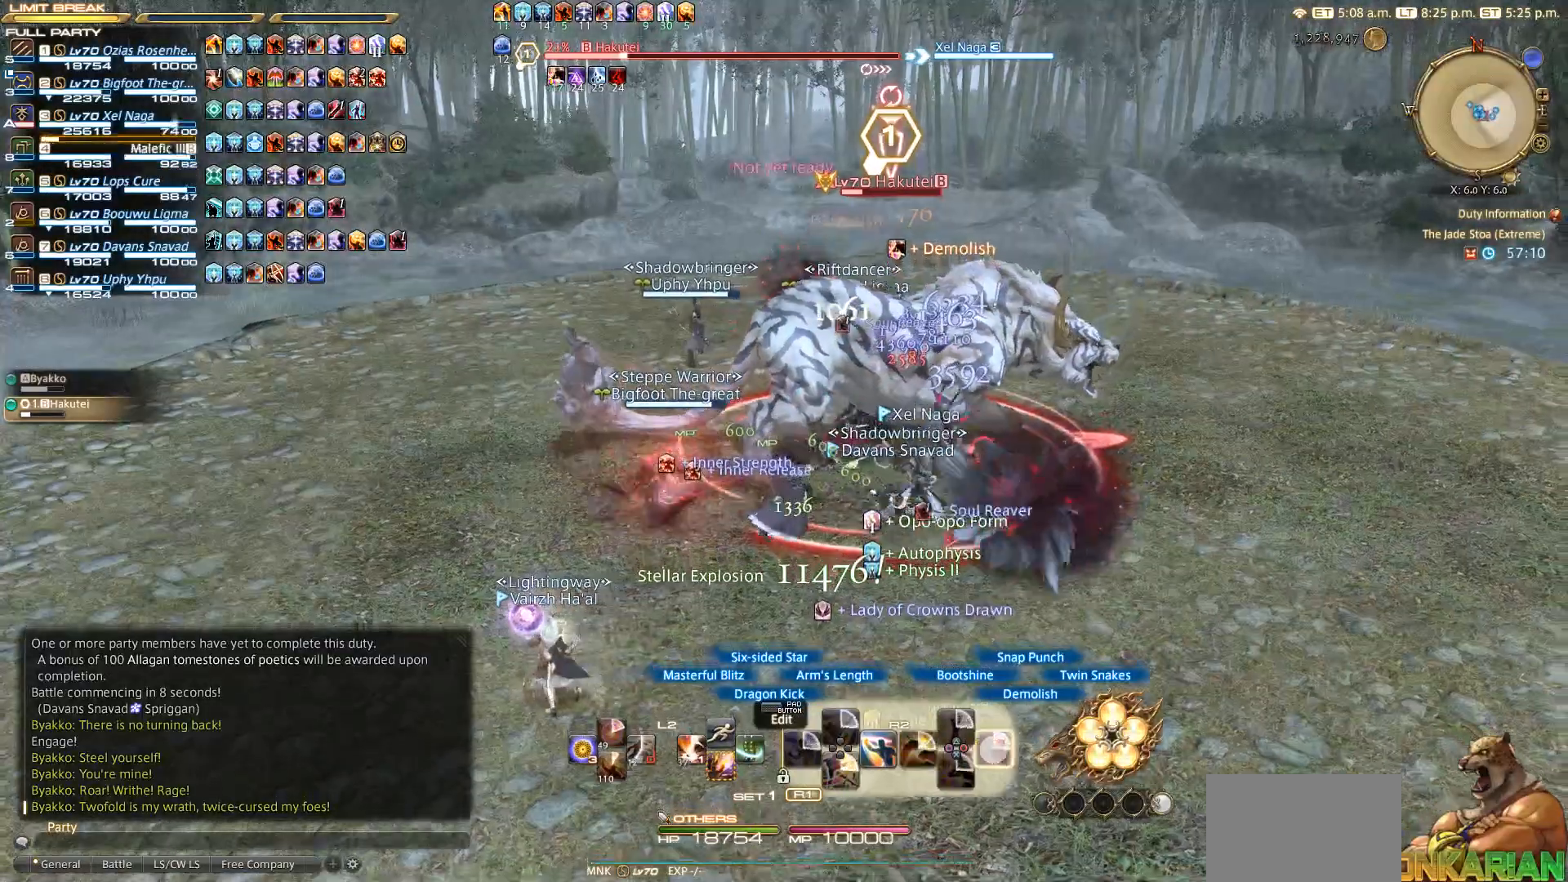
{"dt_ms": 500, "buttons": ["CIRCLE", "R2"], "left_stick": "down", "right_stick": "center", "events": [[33, "CIRCLE", "down"], [50, "CIRCLE", "up"], [167, "CIRCLE", "down"], [367, "left_stick", "center"], [483, "left_stick", "down"]]}
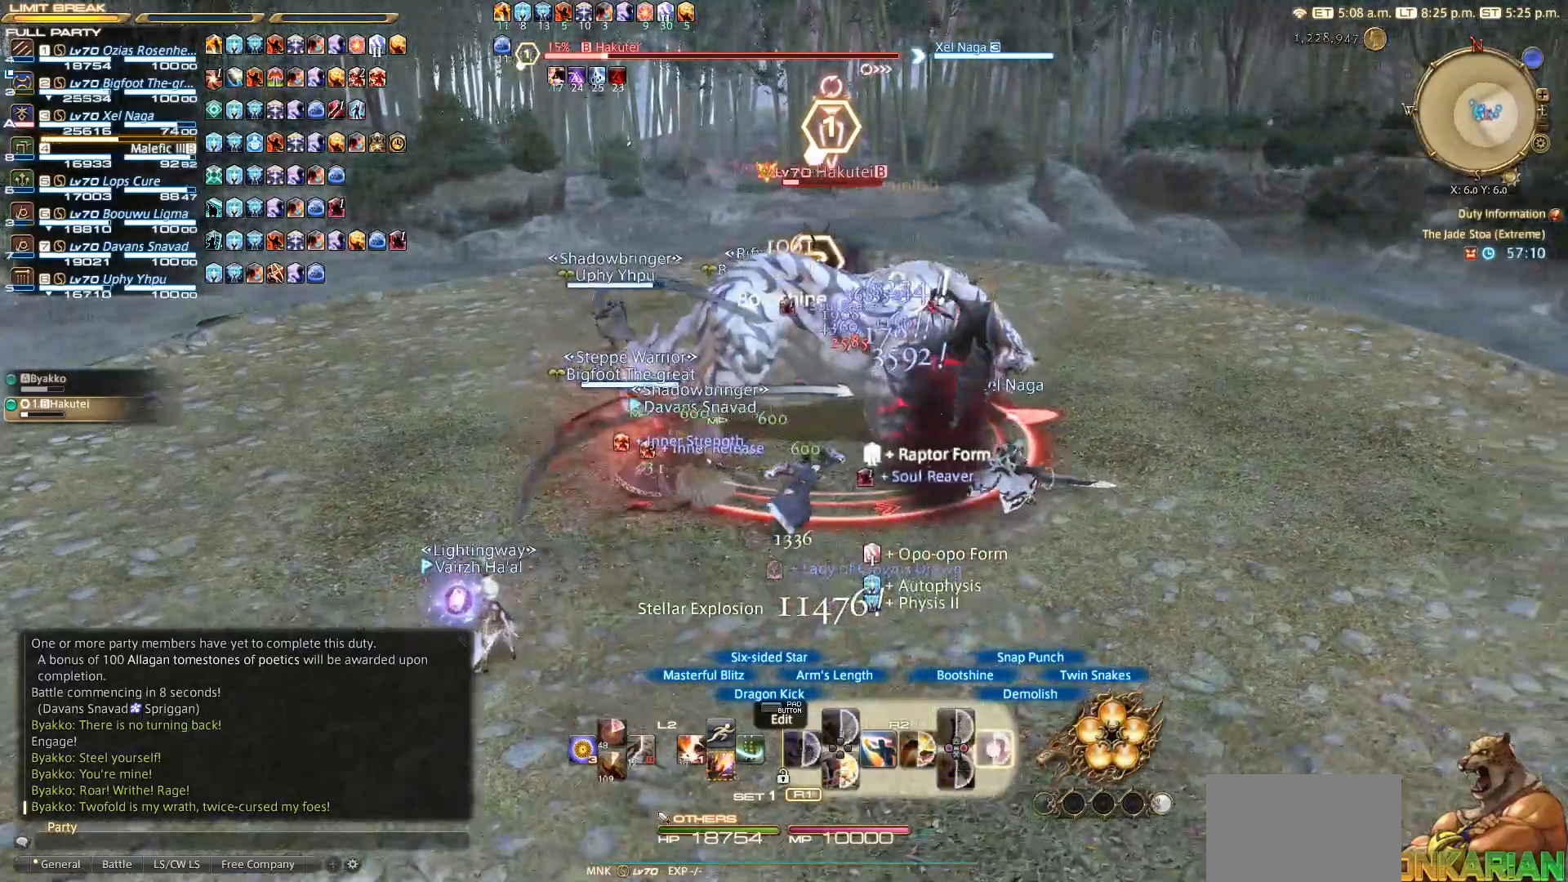
{"dt_ms": 500, "buttons": ["CIRCLE", "R2"], "left_stick": "center", "right_stick": "center", "events": [[50, "CIRCLE", "up"], [133, "CIRCLE", "down"], [133, "left_stick", "down-left"], [267, "left_stick", "up-left"], [350, "left_stick", "center"]]}
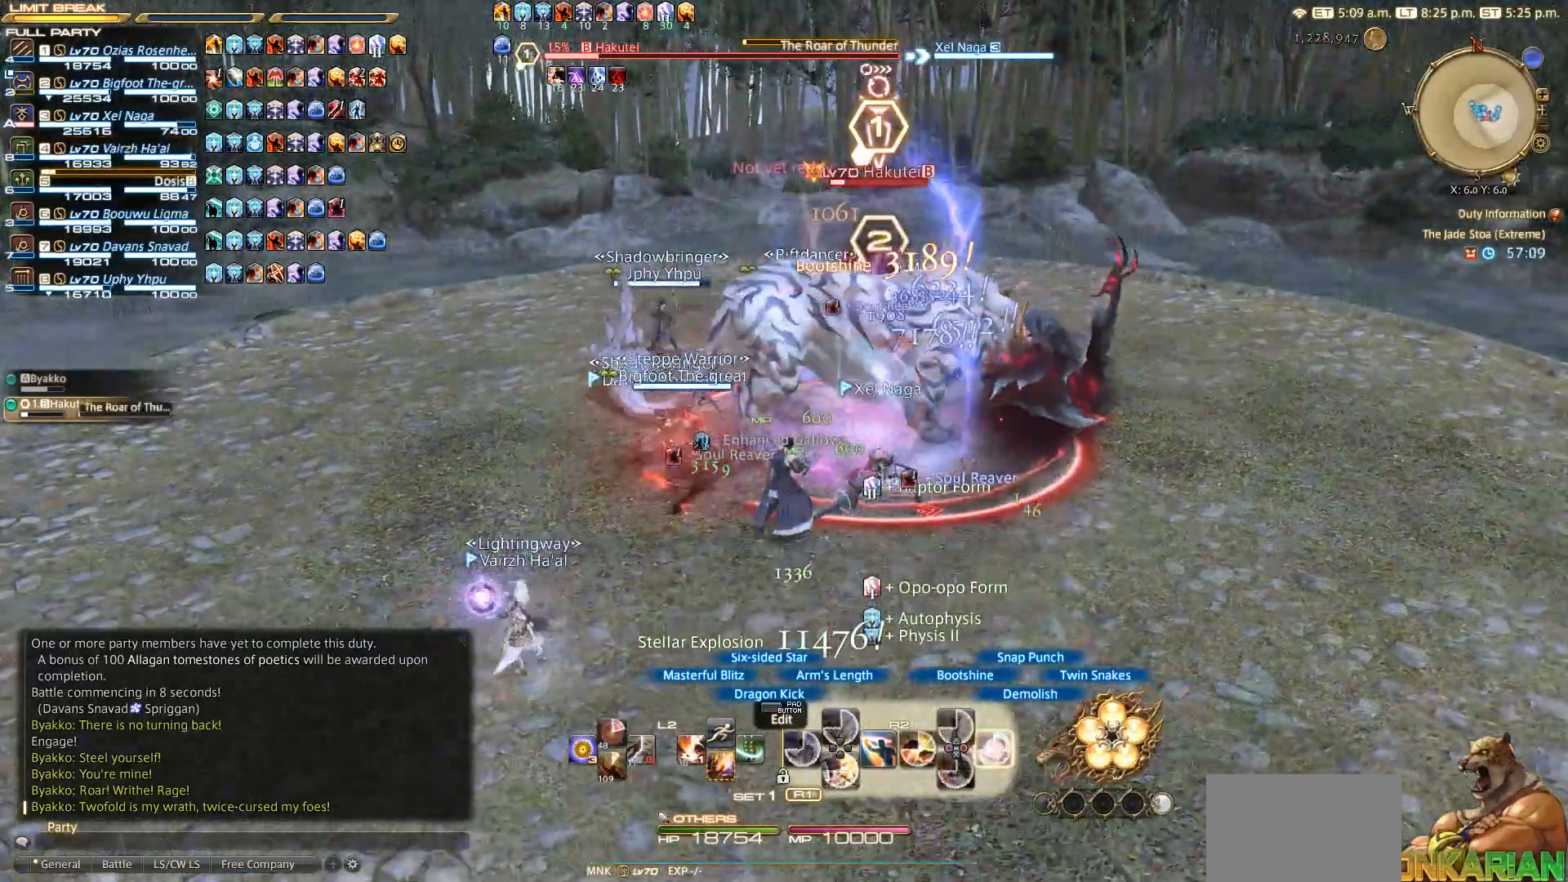
{"dt_ms": 500, "buttons": ["R2"], "left_stick": "center", "right_stick": "center", "events": [[267, "CIRCLE", "up"], [383, "CIRCLE", "down"], [483, "CIRCLE", "up"]]}
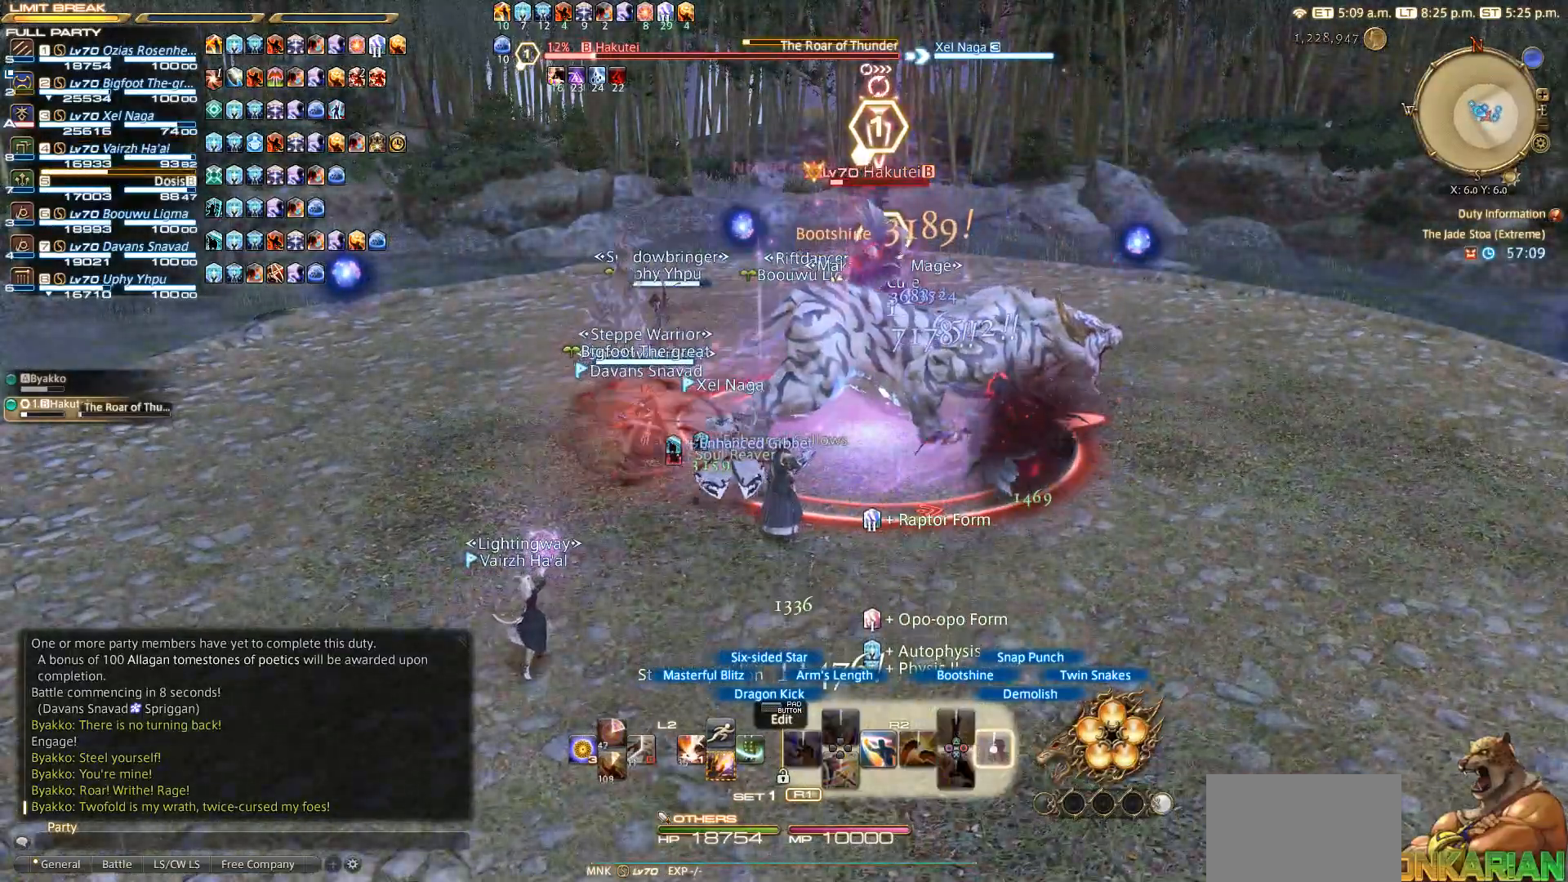
{"dt_ms": 500, "buttons": ["TRIANGLE", "R2"], "left_stick": "center", "right_stick": "center", "events": [[500, "TRIANGLE", "down"]]}
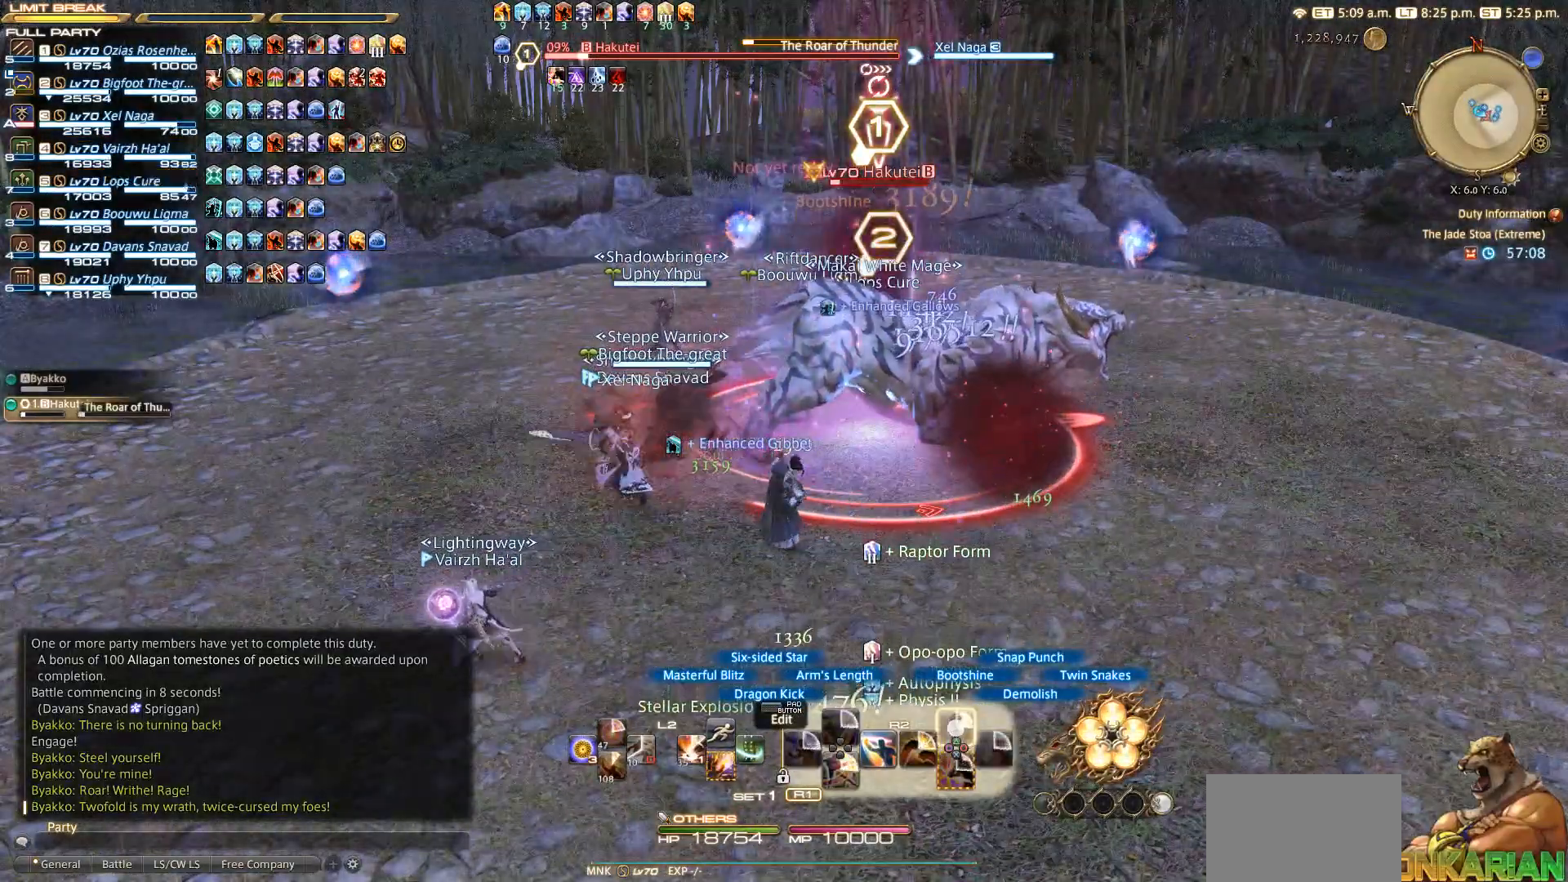
{"dt_ms": 500, "buttons": ["R2"], "left_stick": "center", "right_stick": "center", "events": [[200, "TRIANGLE", "up"], [400, "TRIANGLE", "down"], [500, "TRIANGLE", "up"]]}
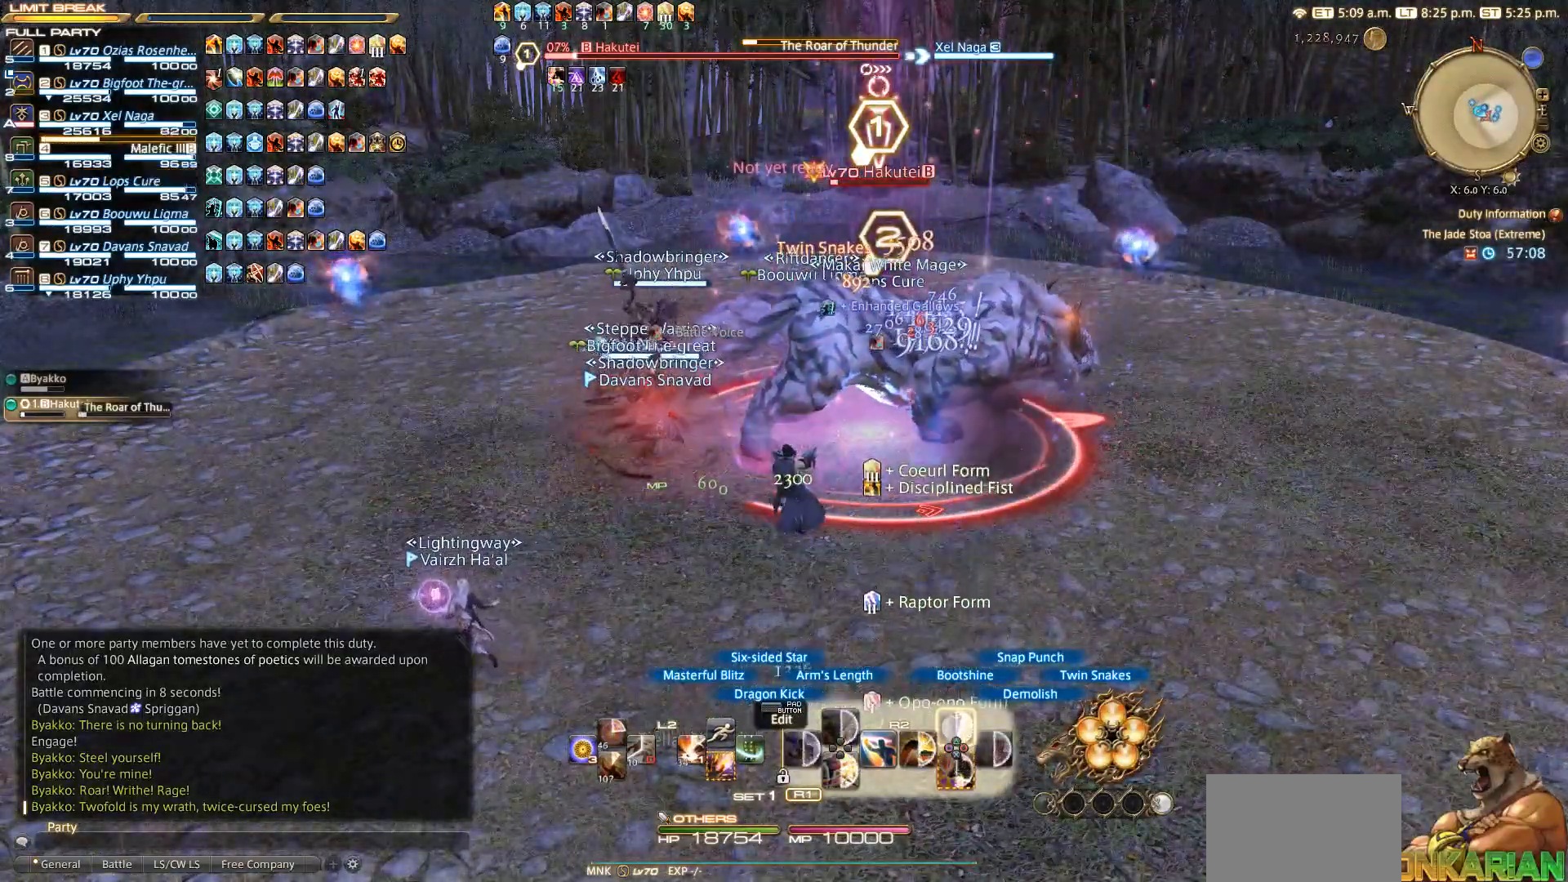
{"dt_ms": 500, "buttons": ["TRIANGLE", "R2"], "left_stick": "center", "right_stick": "center", "events": [[100, "TRIANGLE", "down"], [250, "TRIANGLE", "up"], [483, "TRIANGLE", "down"]]}
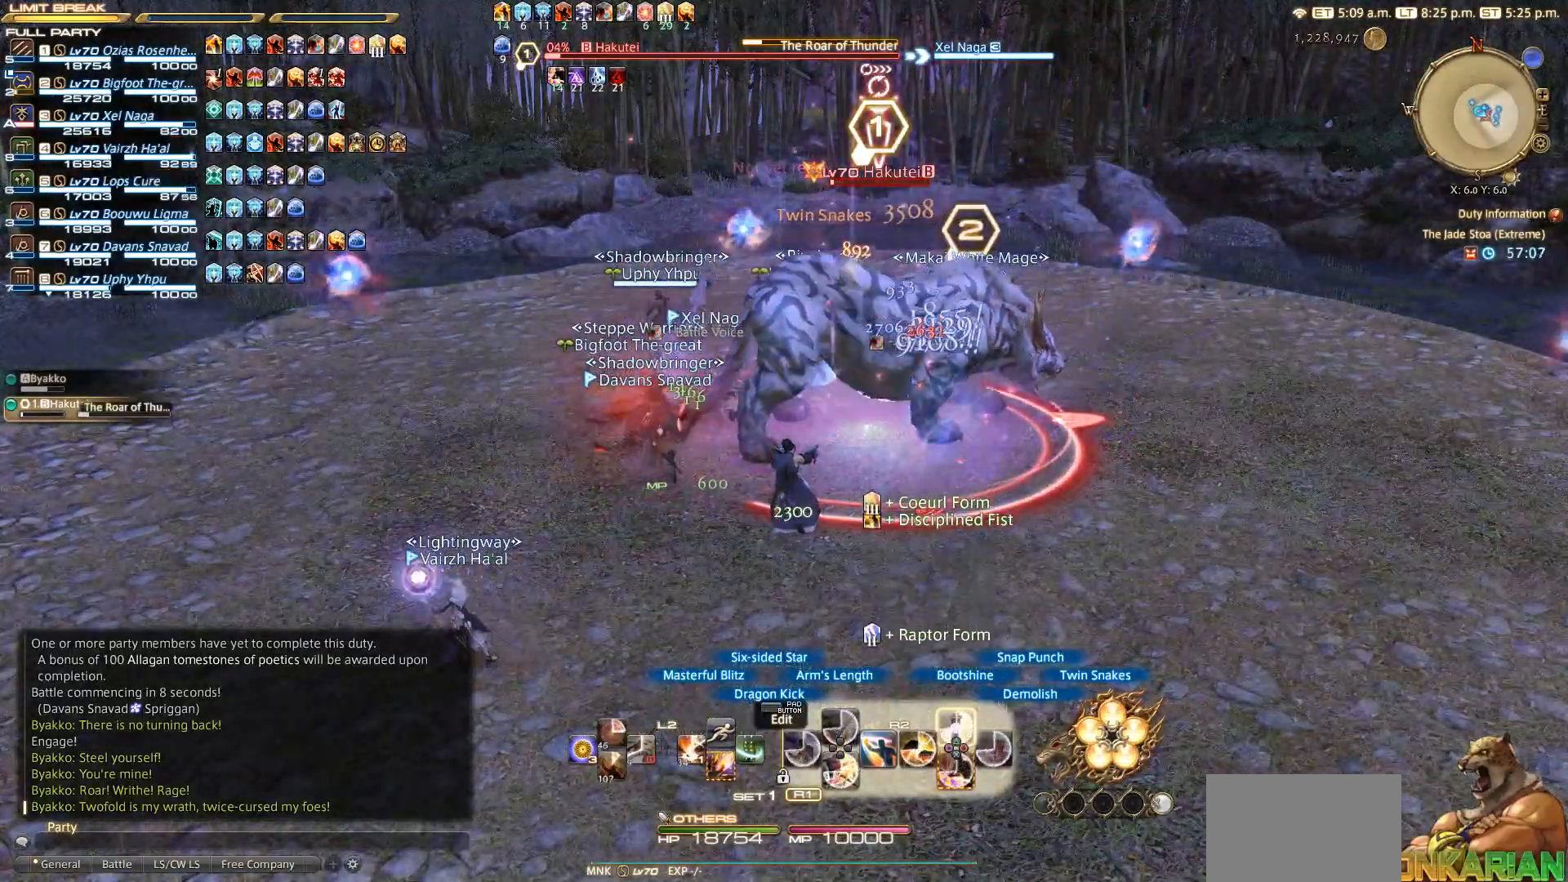
{"dt_ms": 500, "buttons": ["TRIANGLE", "R2"], "left_stick": "down", "right_stick": "center", "events": [[83, "TRIANGLE", "up"], [117, "left_stick", "down"], [150, "TRIANGLE", "down"]]}
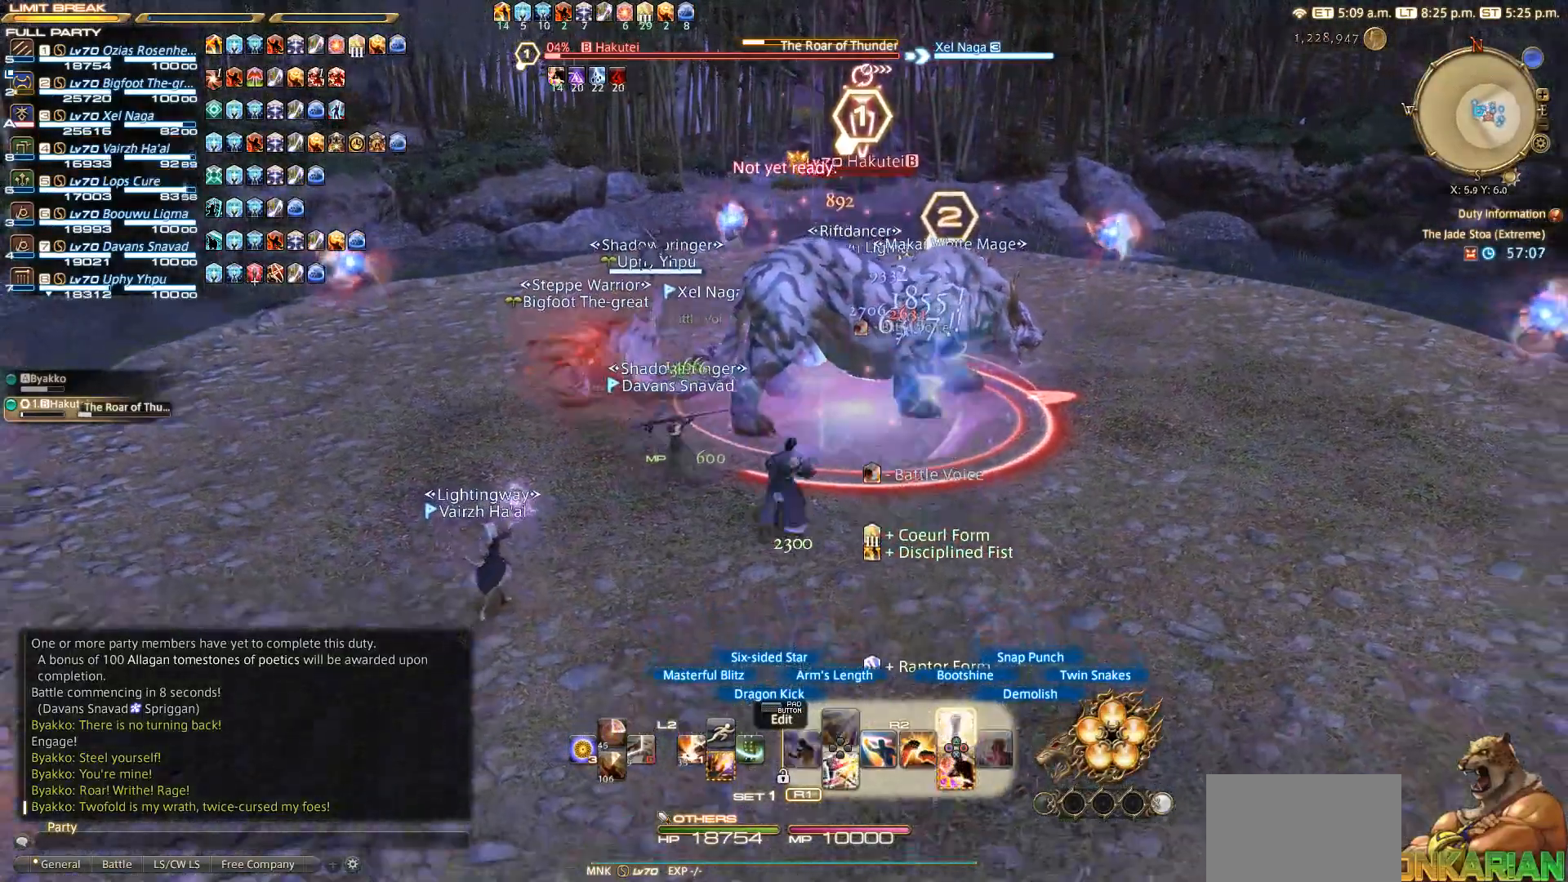
{"dt_ms": 500, "buttons": [], "left_stick": "up-left", "right_stick": "center", "events": [[50, "left_stick", "down-left"], [67, "R2", "up"], [133, "right_stick", "down-left"], [183, "left_stick", "left"], [183, "right_stick", "left"], [267, "TRIANGLE", "up"], [333, "right_stick", "center"], [433, "left_stick", "up-left"]]}
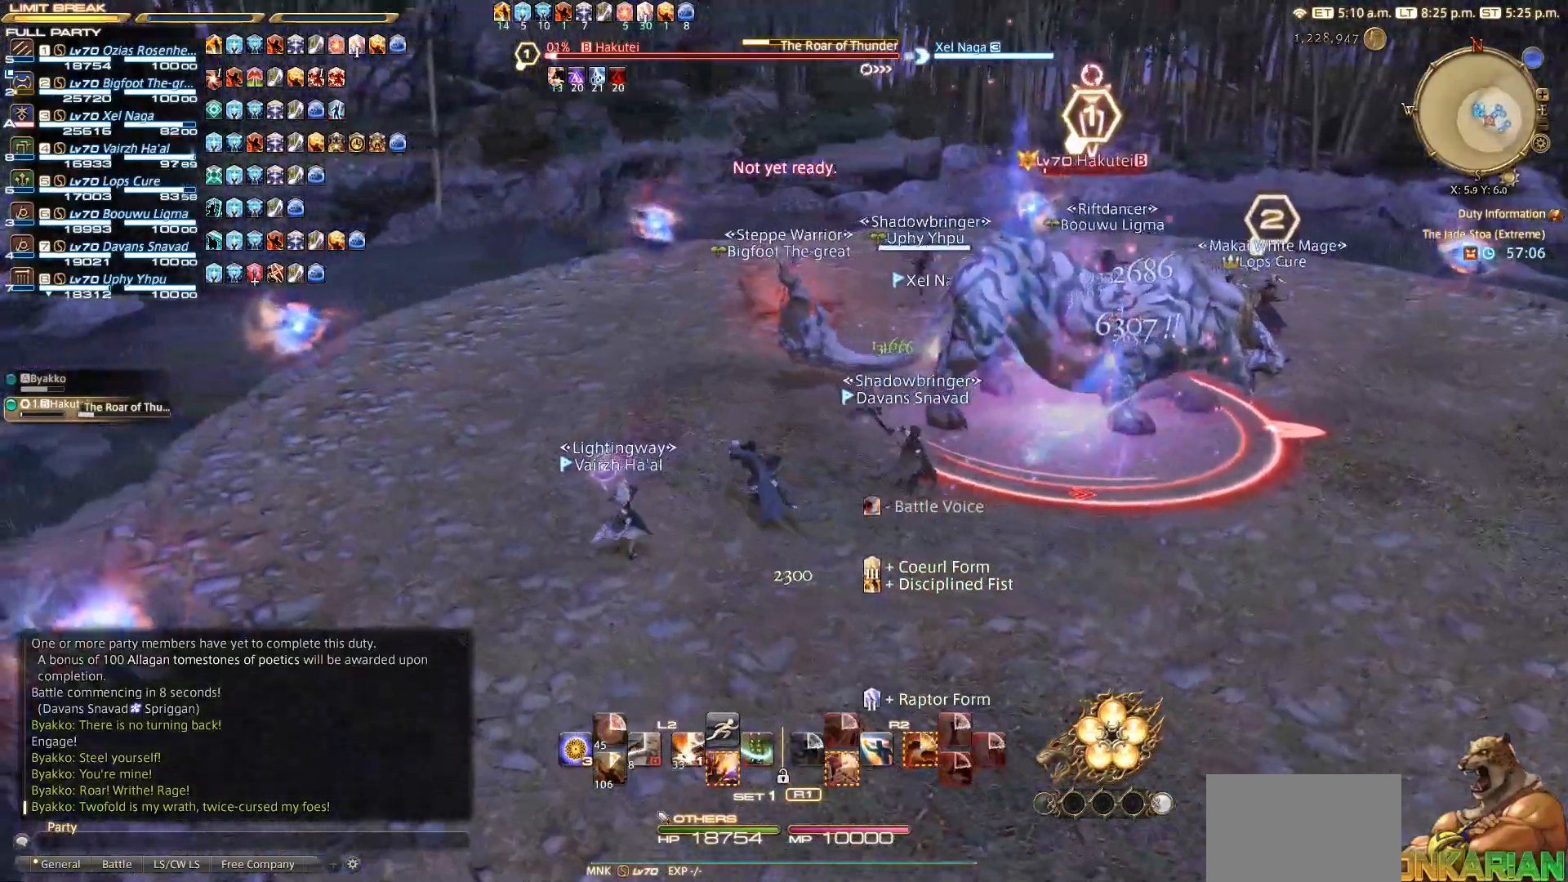
{"dt_ms": 500, "buttons": [], "left_stick": "up-left", "right_stick": "down-right", "events": [[500, "right_stick", "down-right"]]}
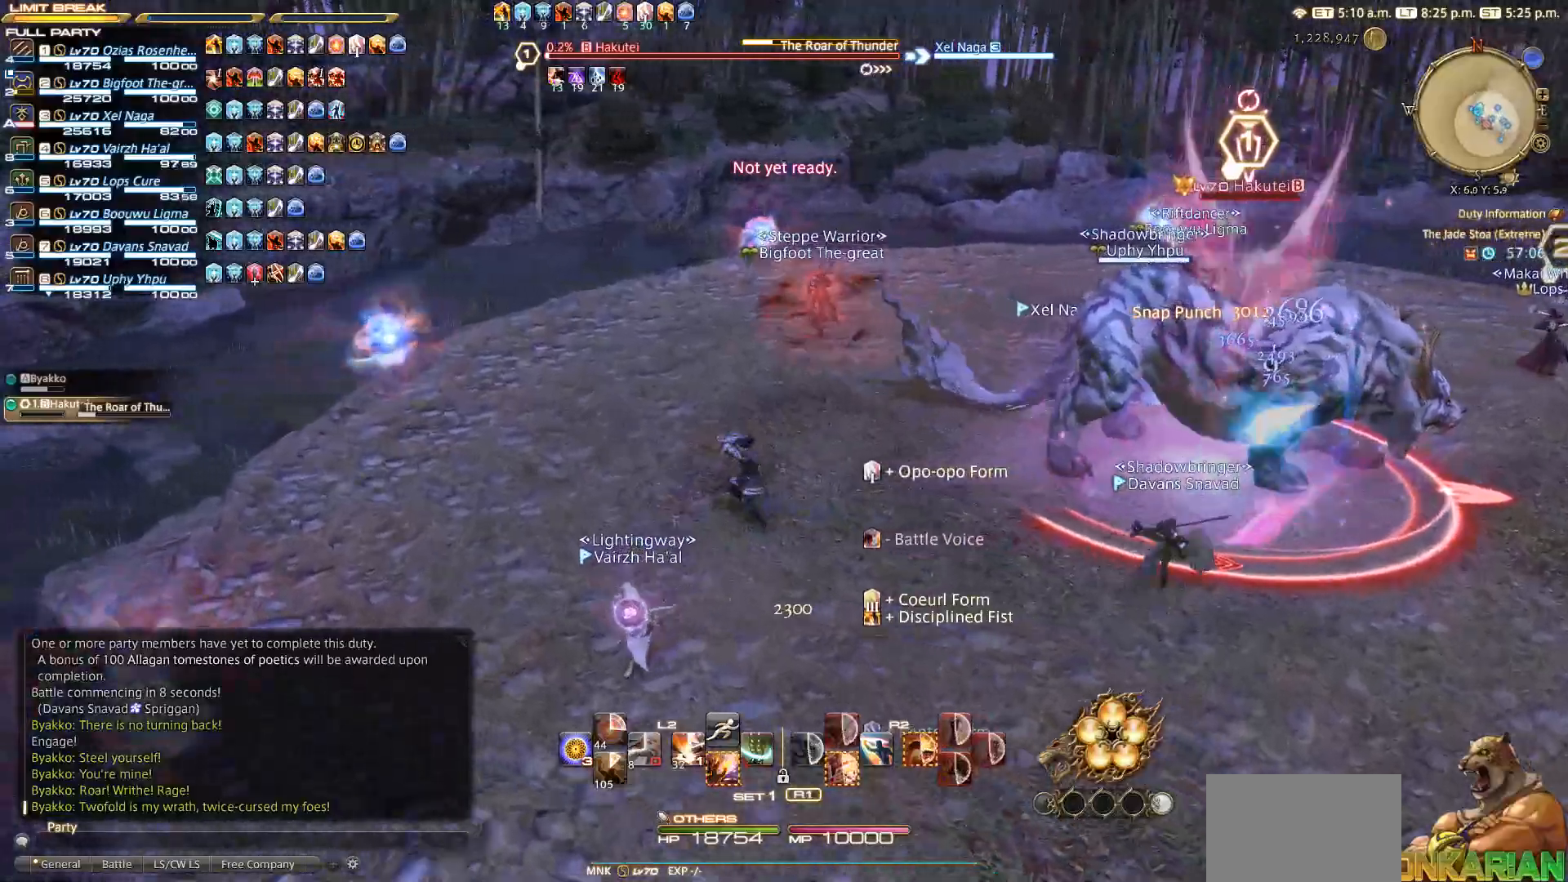
{"dt_ms": 500, "buttons": [], "left_stick": "left", "right_stick": "center", "events": [[183, "left_stick", "left"], [217, "right_stick", "center"]]}
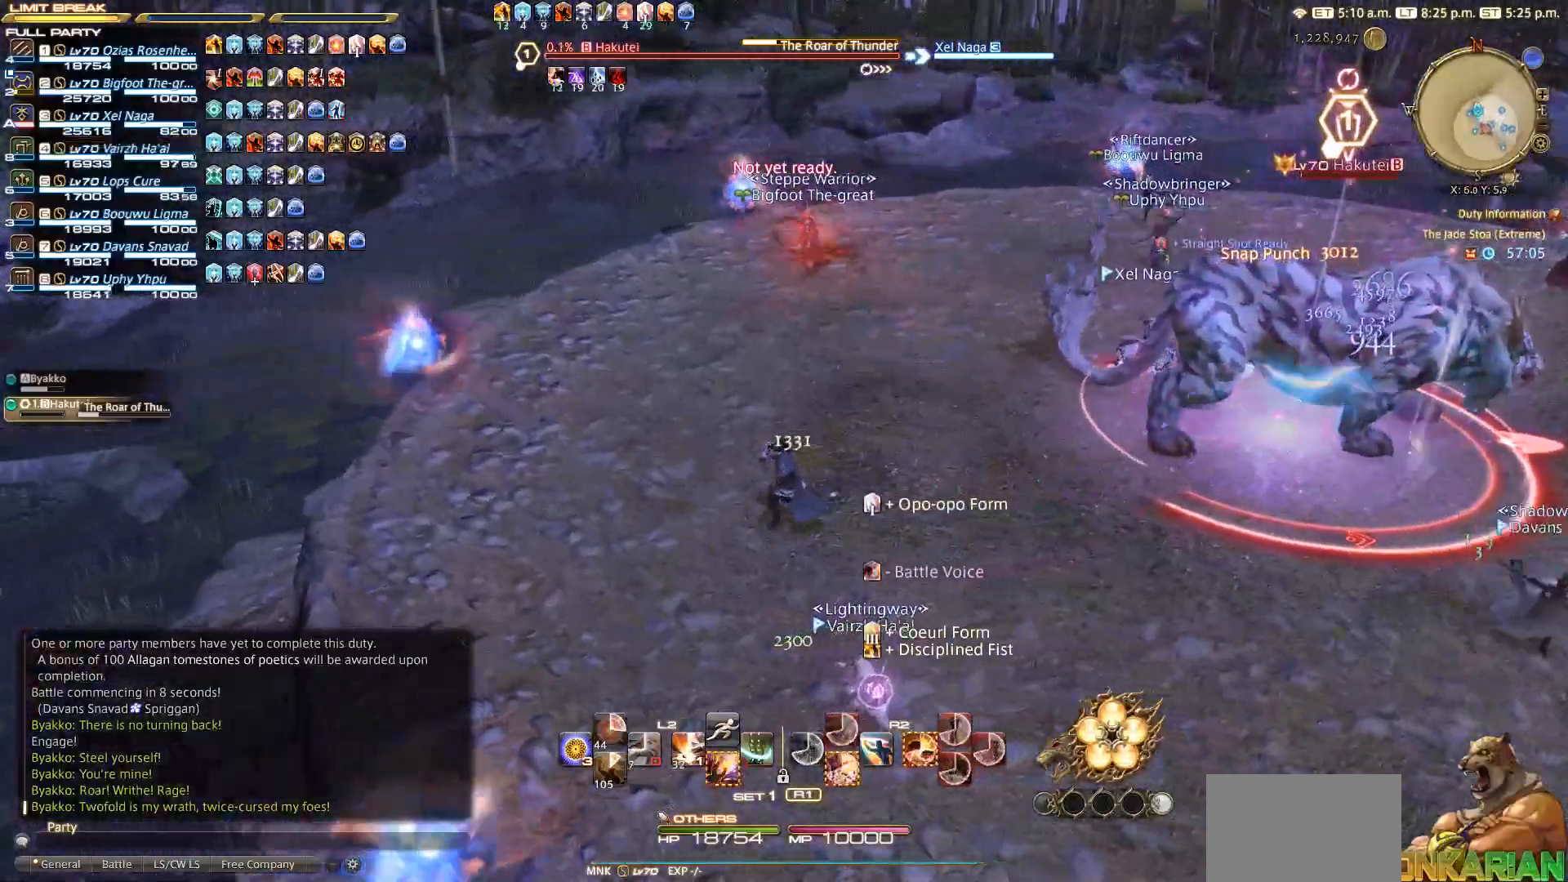
{"dt_ms": 500, "buttons": ["CIRCLE"], "left_stick": "left", "right_stick": "center", "events": [[433, "CIRCLE", "down"]]}
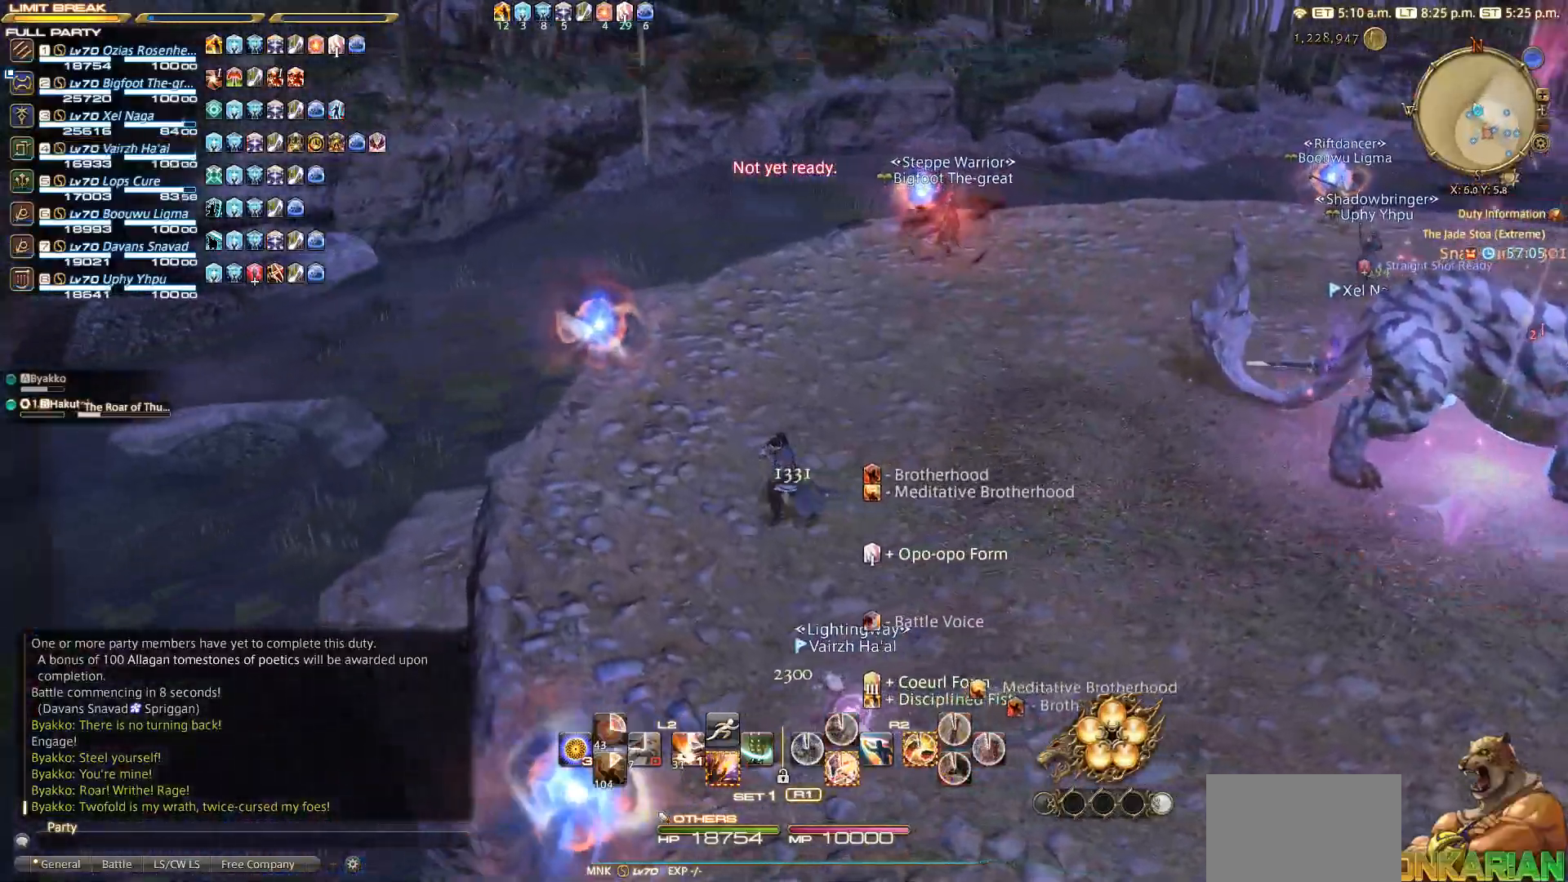
{"dt_ms": 500, "buttons": [], "left_stick": "up-left", "right_stick": "down-right", "events": [[33, "CIRCLE", "up"], [333, "left_stick", "up-left"], [367, "right_stick", "down-right"]]}
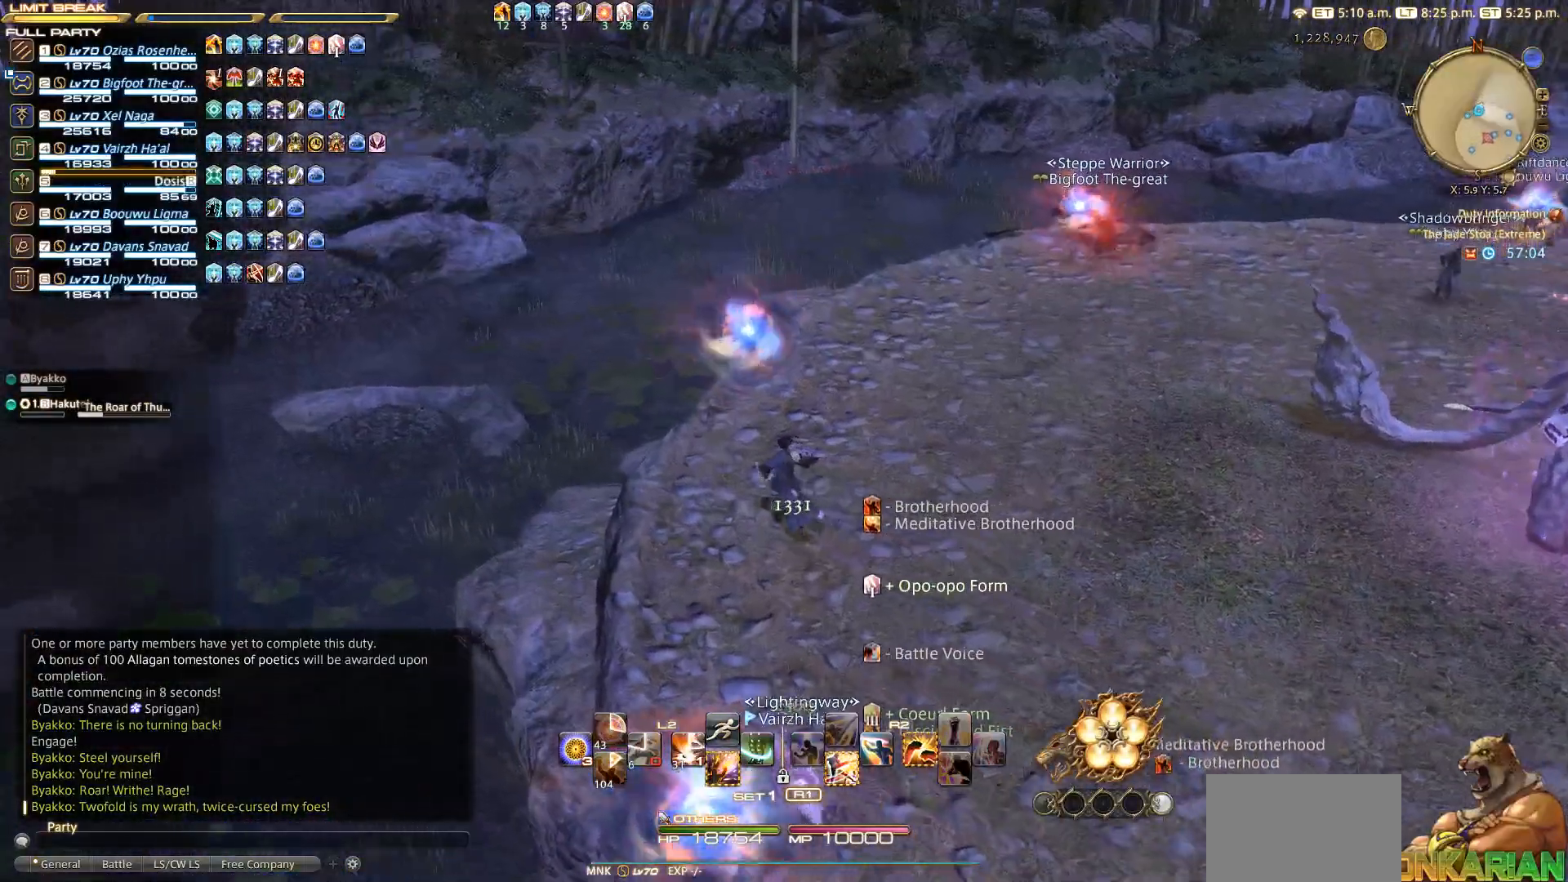
{"dt_ms": 500, "buttons": [], "left_stick": "up", "right_stick": "down-right", "events": [[67, "left_stick", "up"]]}
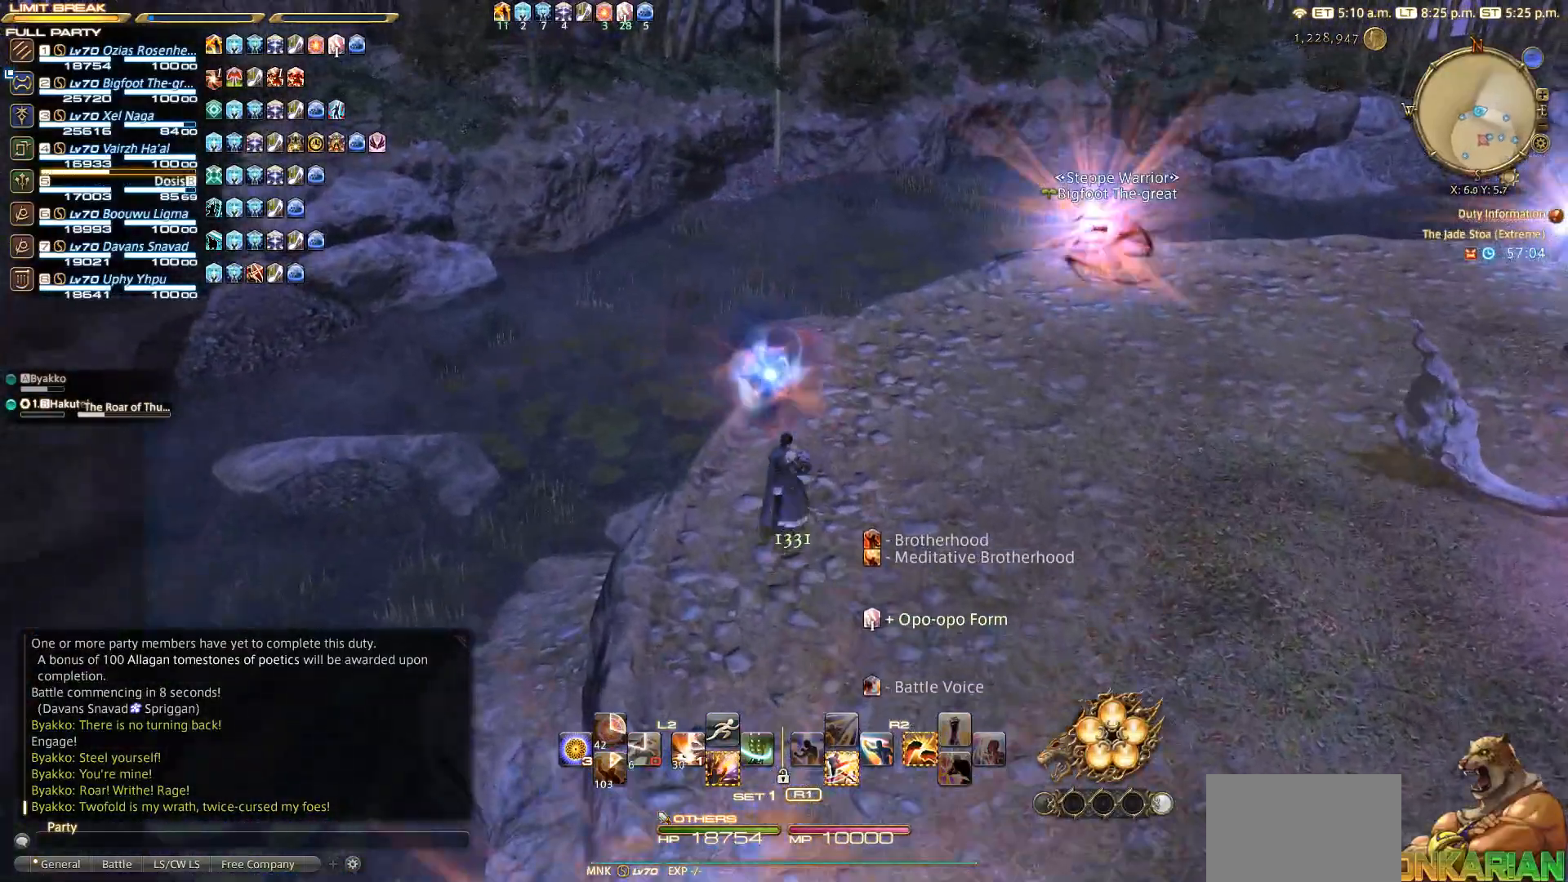
{"dt_ms": 500, "buttons": [], "left_stick": "up", "right_stick": "down-right", "events": []}
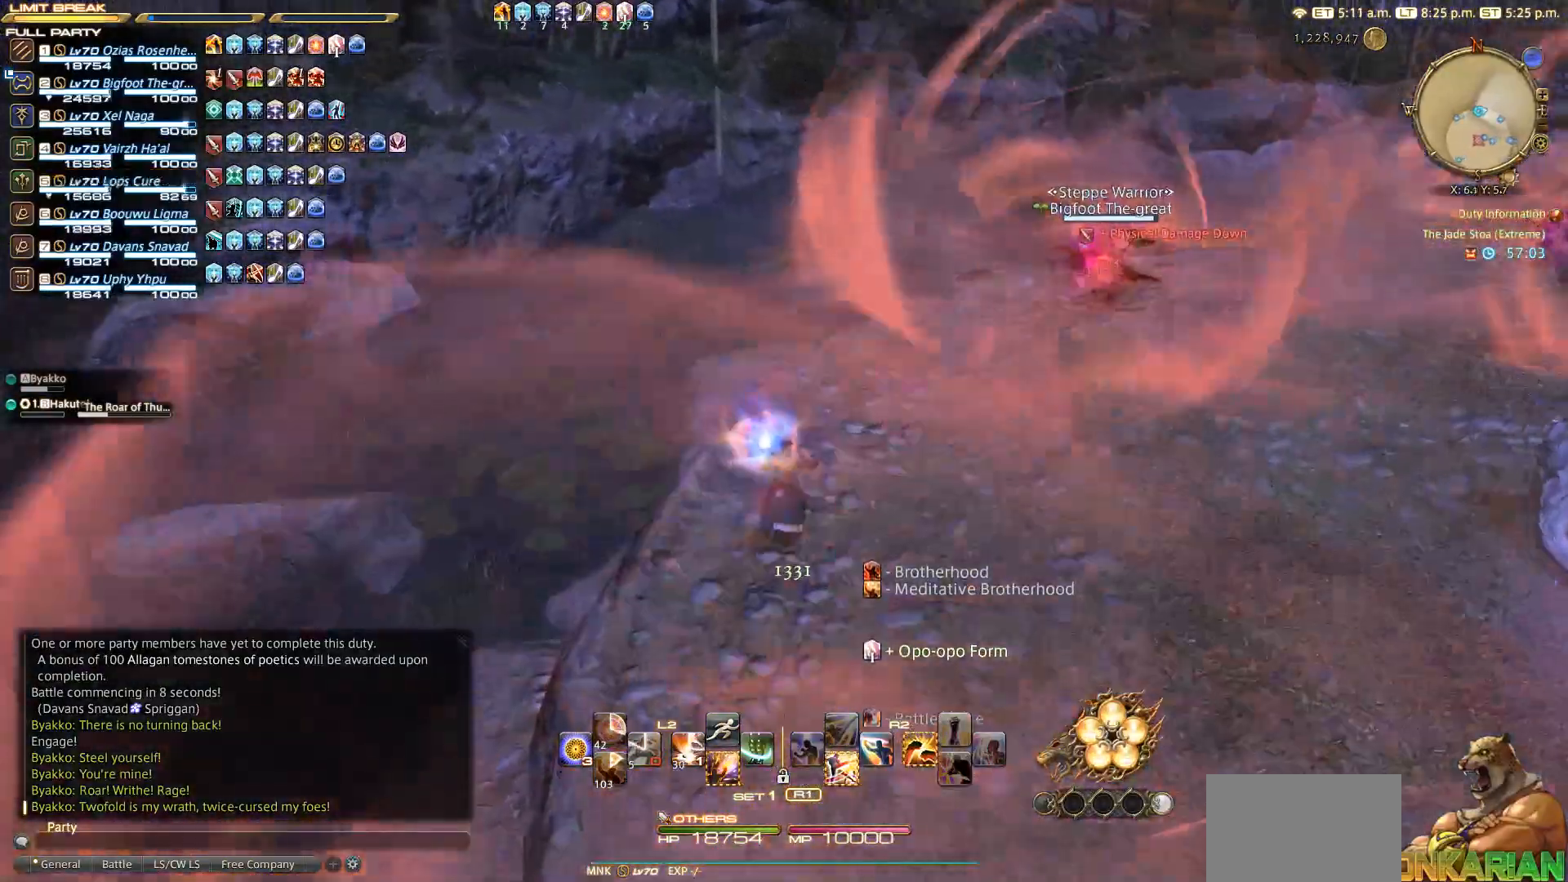
{"dt_ms": 500, "buttons": [], "left_stick": "left", "right_stick": "down-right", "events": [[183, "left_stick", "right"], [333, "left_stick", "down"], [433, "left_stick", "left"]]}
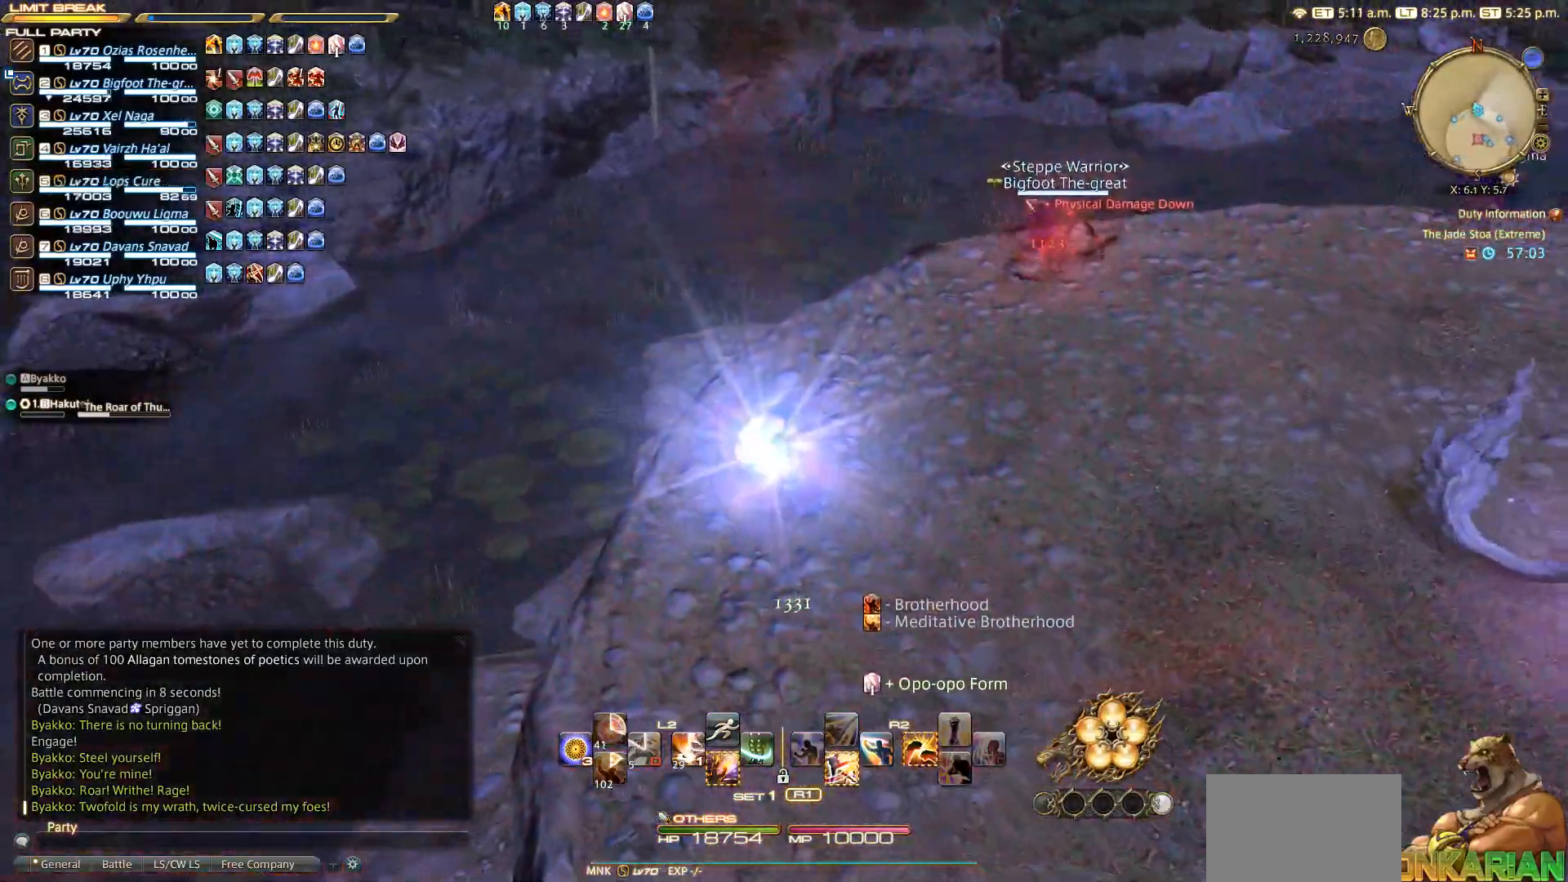
{"dt_ms": 500, "buttons": [], "left_stick": "up-right", "right_stick": "right", "events": [[17, "left_stick", "up"], [117, "left_stick", "right"], [183, "right_stick", "right"], [283, "left_stick", "down"], [383, "left_stick", "left"], [500, "left_stick", "up-right"]]}
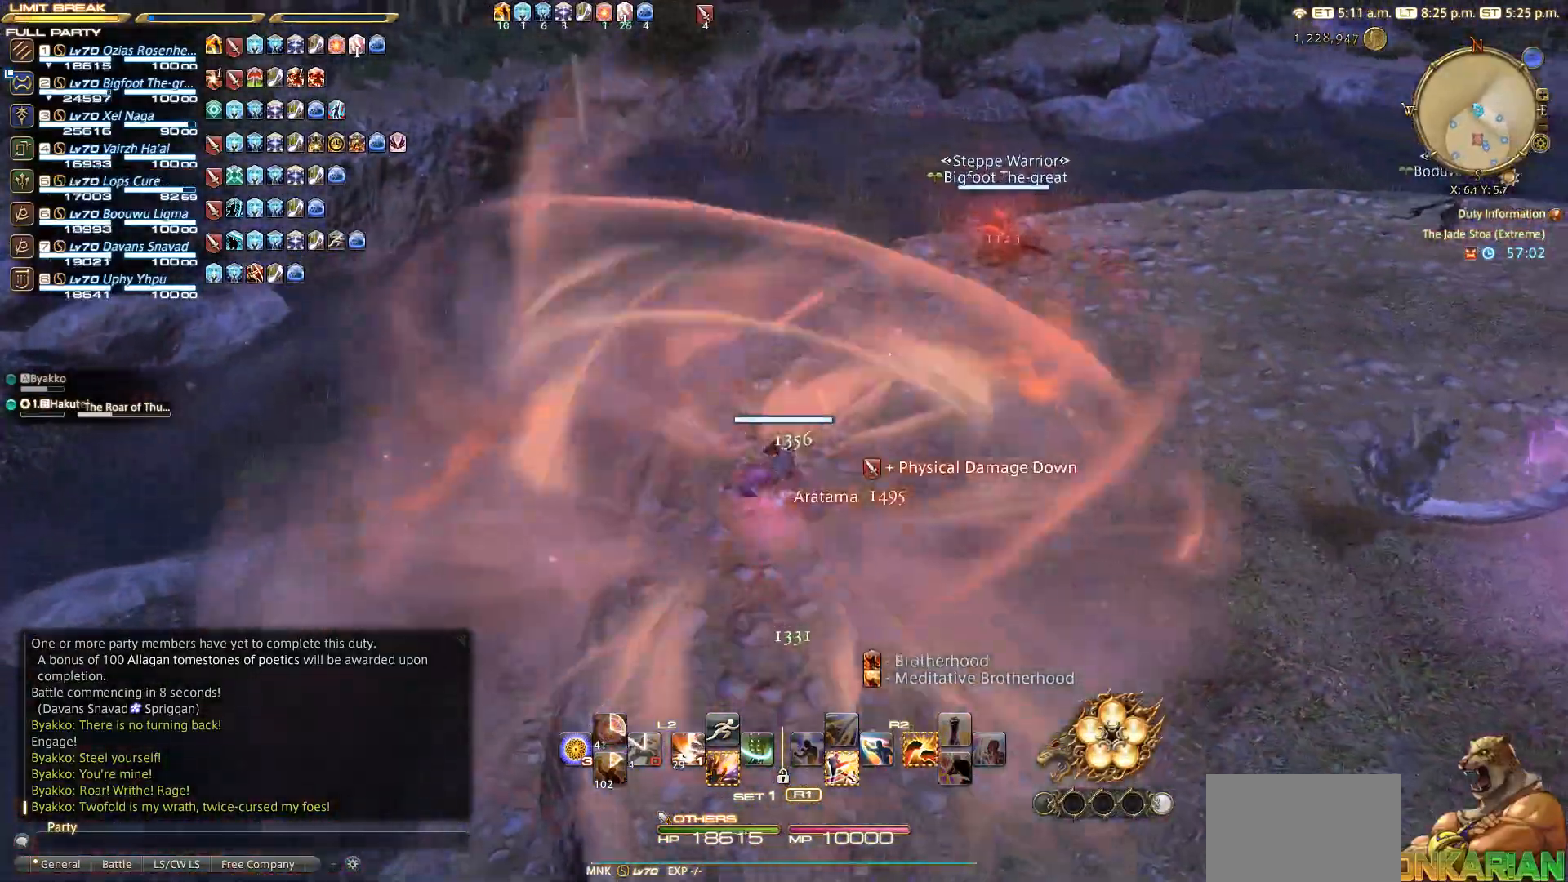
{"dt_ms": 500, "buttons": [], "left_stick": "up-right", "right_stick": "right", "events": [[133, "left_stick", "down-right"], [267, "left_stick", "down-left"], [383, "left_stick", "up-left"], [483, "left_stick", "up-right"]]}